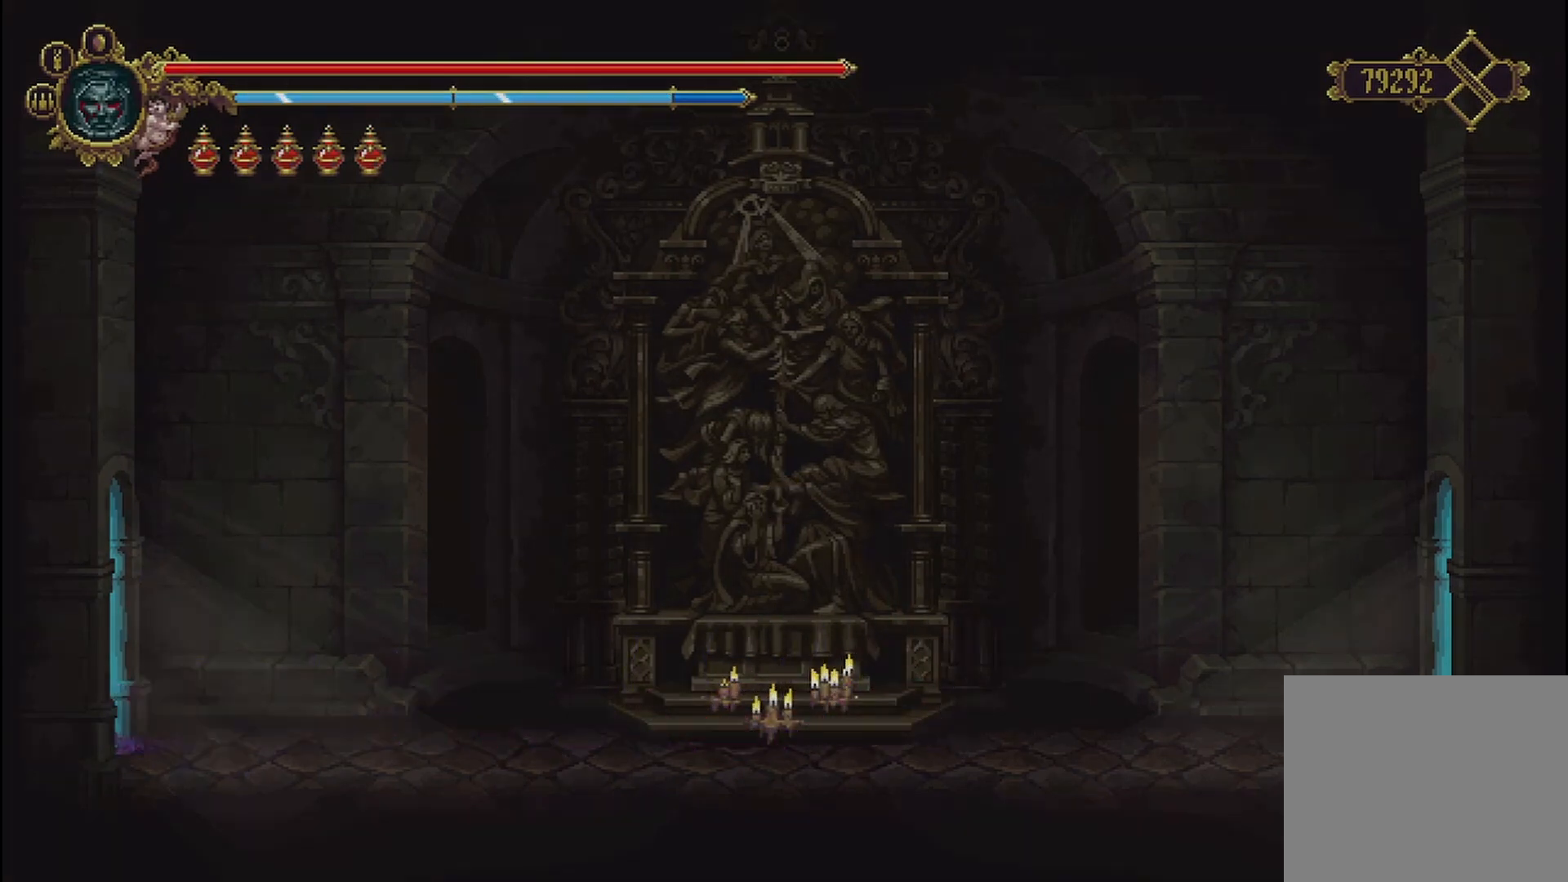
Gameplay with a controller (Xbox layout); each line is a JSON object with the inputs held at the frame after it. "events" lists button and stick changes between this image and that frame as [ms after this image, input, new state], when the widget could be followed in between.
{"buttons": [], "left_stick": "right", "right_stick": "center", "events": [[42, "left_stick", "right"]]}
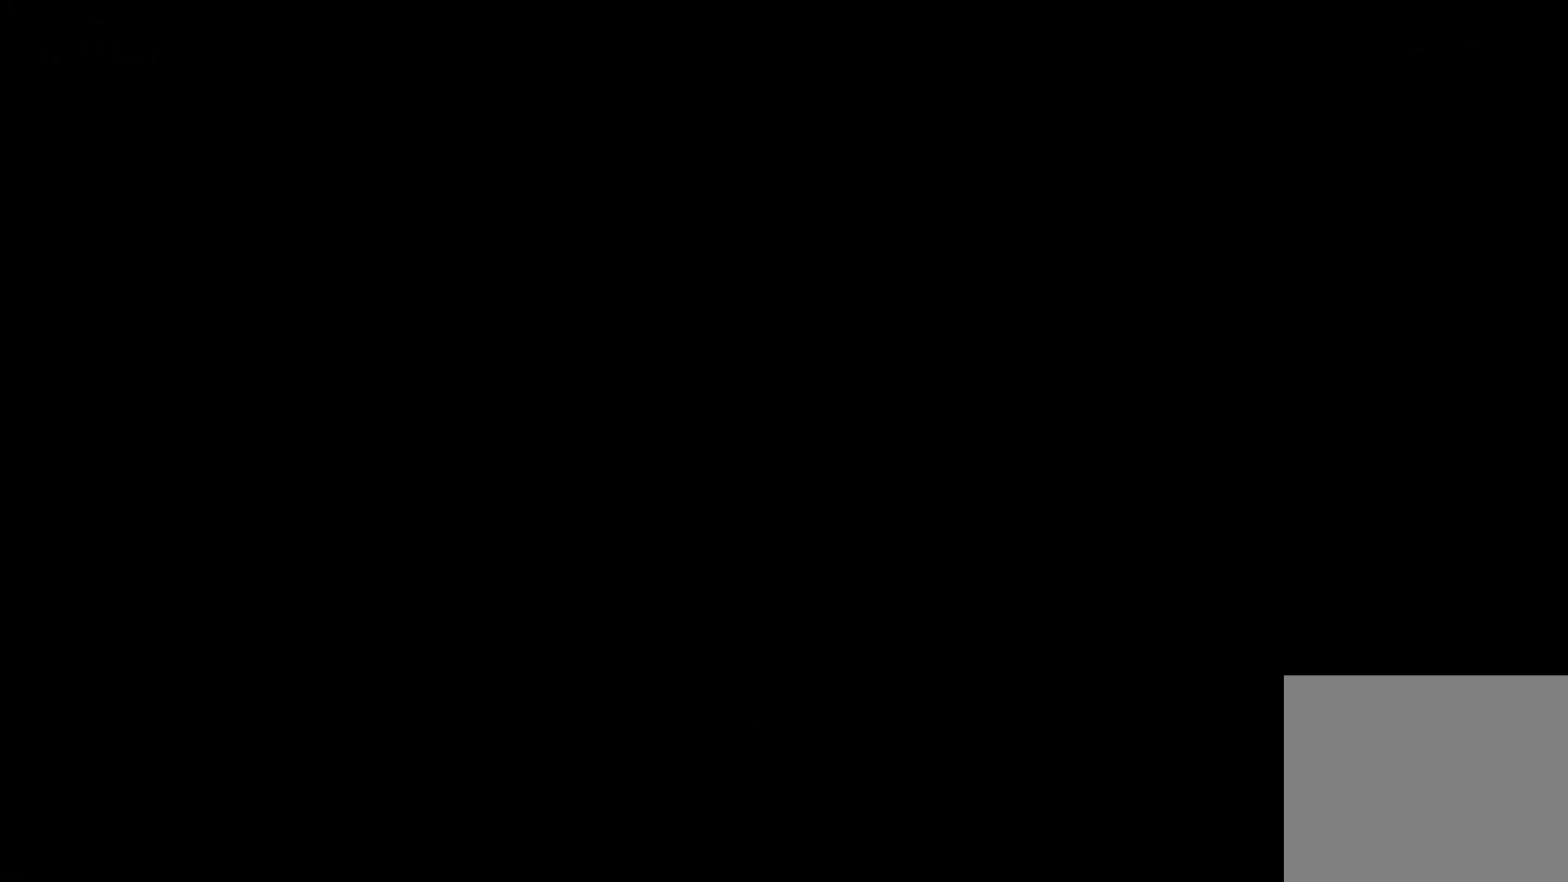
{"buttons": [], "left_stick": "right", "right_stick": "center", "events": []}
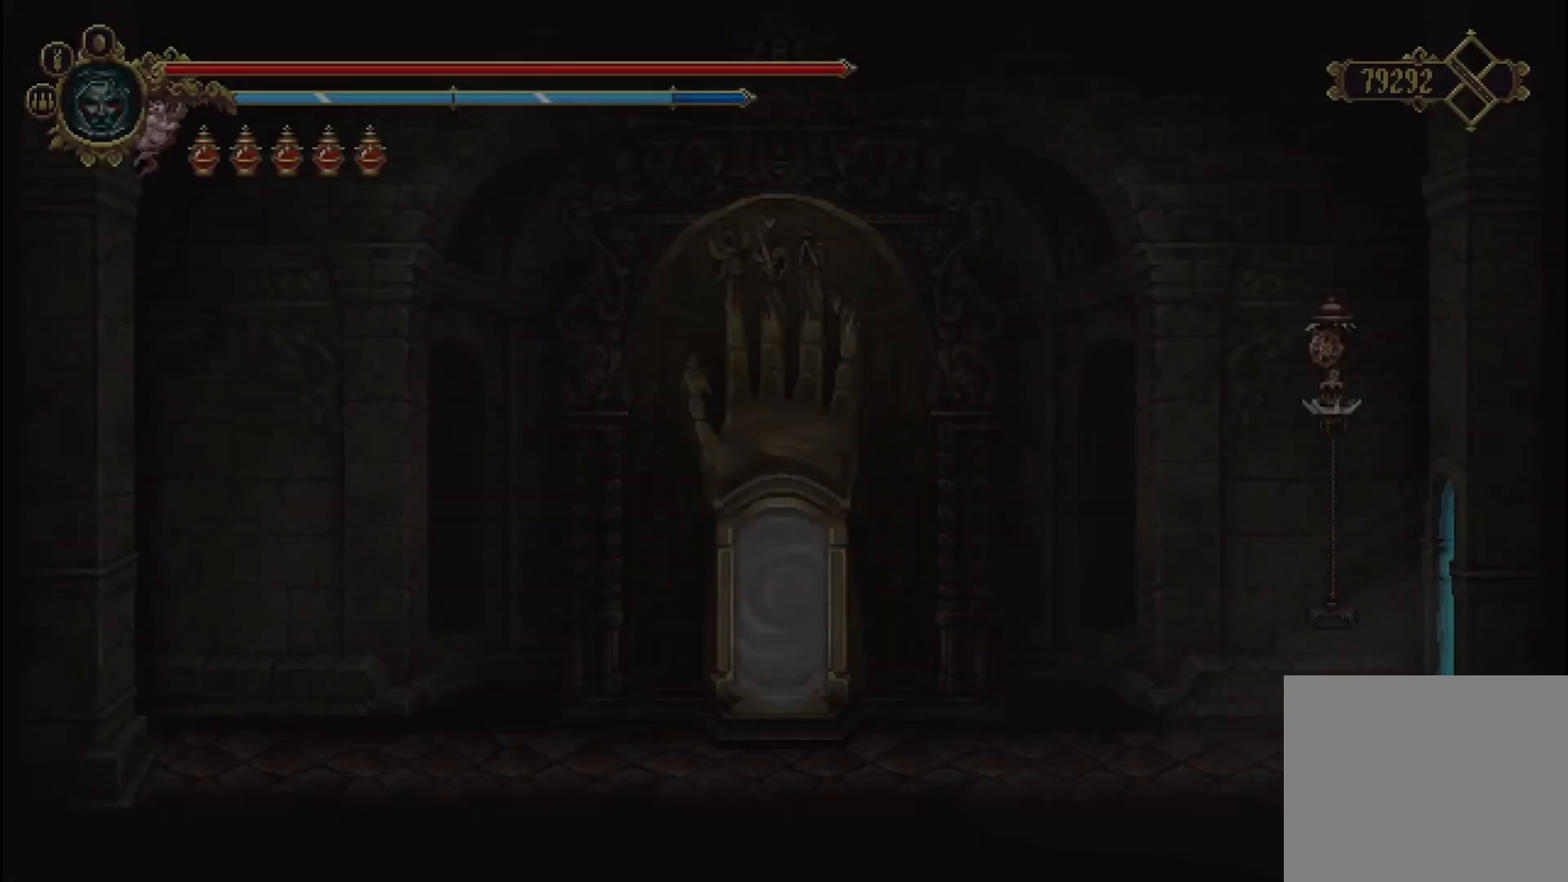
{"buttons": [], "left_stick": "right", "right_stick": "center", "events": []}
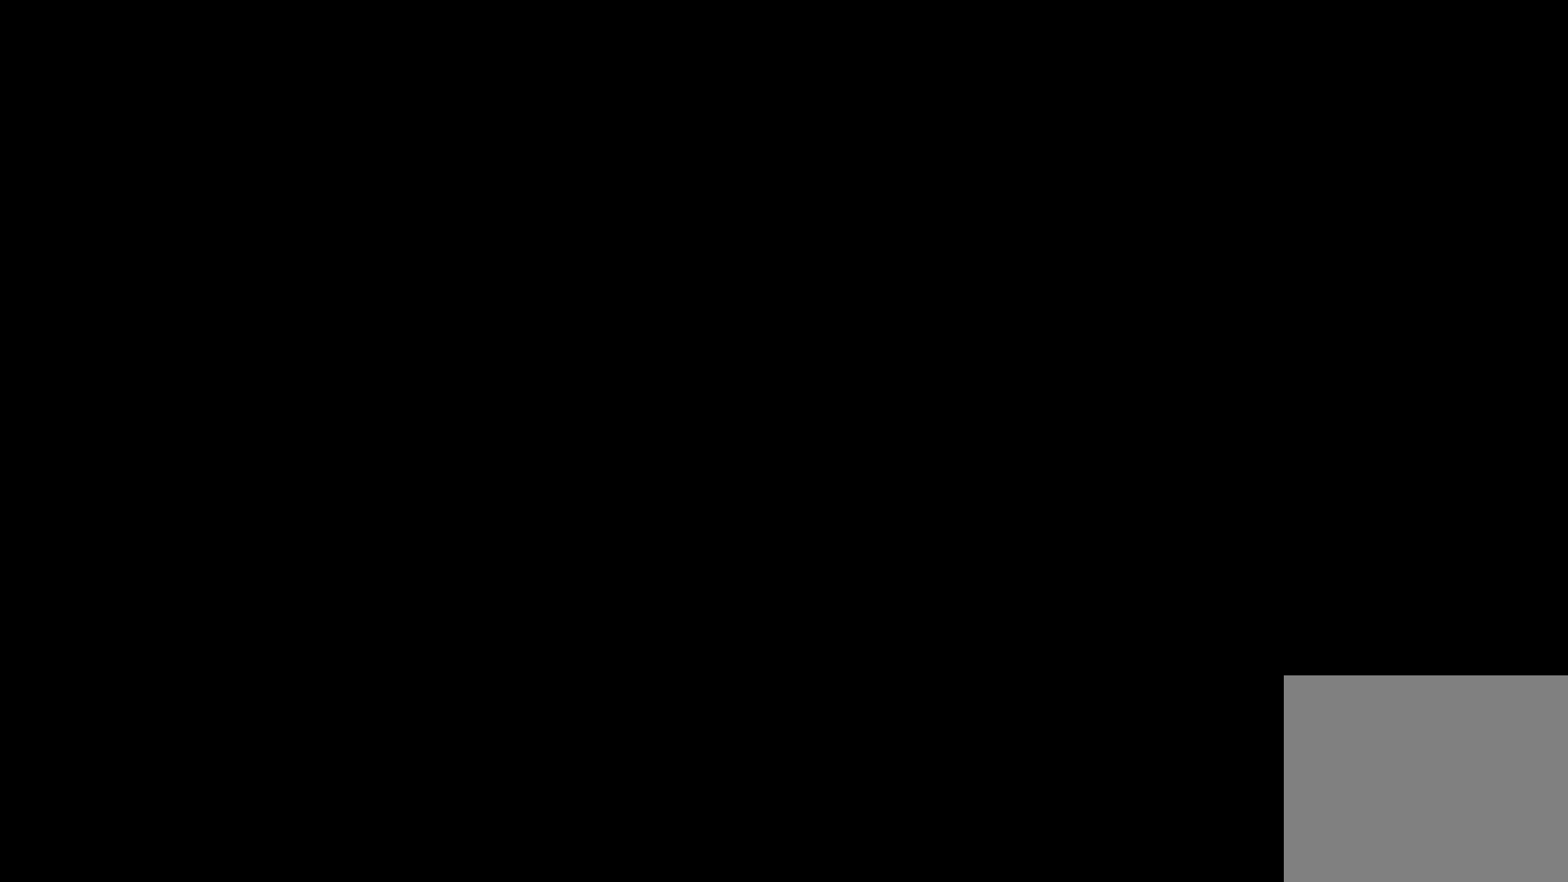
{"buttons": [], "left_stick": "right", "right_stick": "center", "events": []}
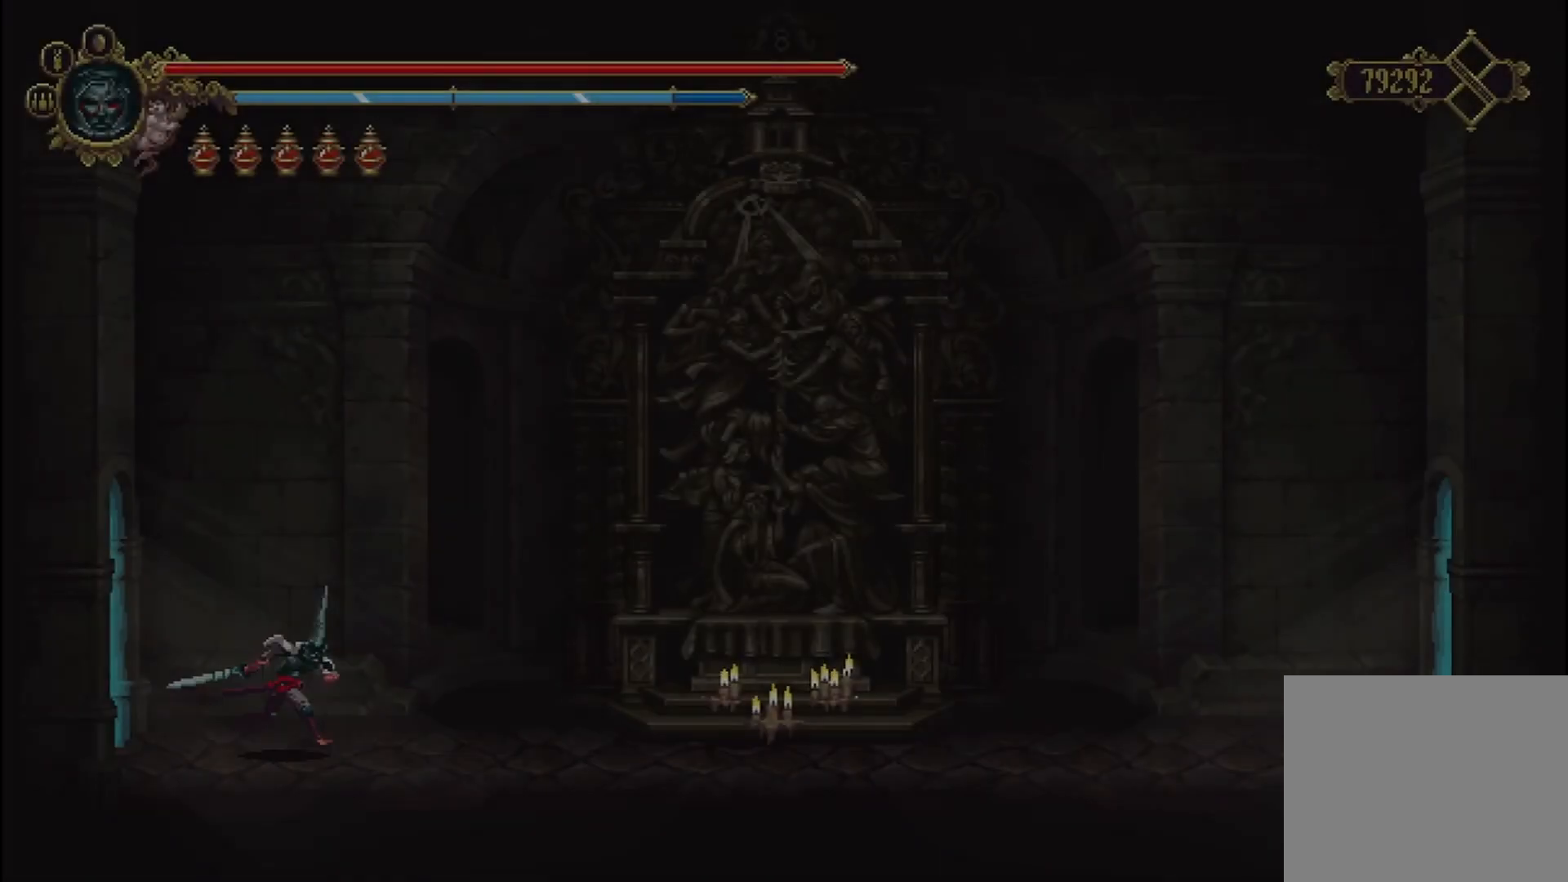
{"buttons": [], "left_stick": "right", "right_stick": "center", "events": [[292, "R2", "down"], [458, "R2", "up"]]}
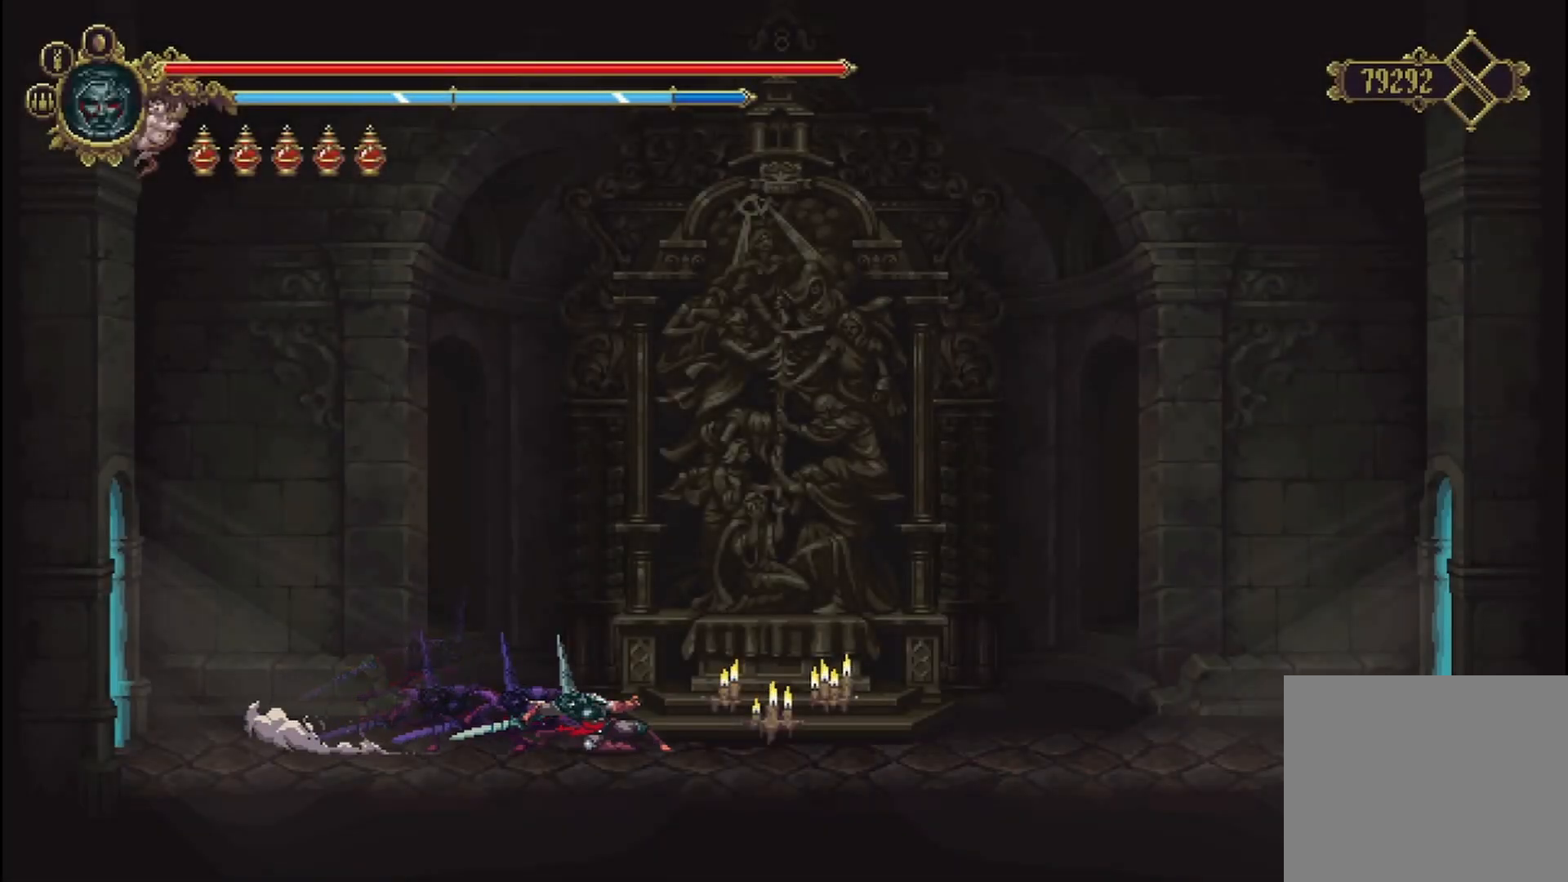
{"buttons": [], "left_stick": "right", "right_stick": "center", "events": [[42, "X", "down"], [167, "X", "up"]]}
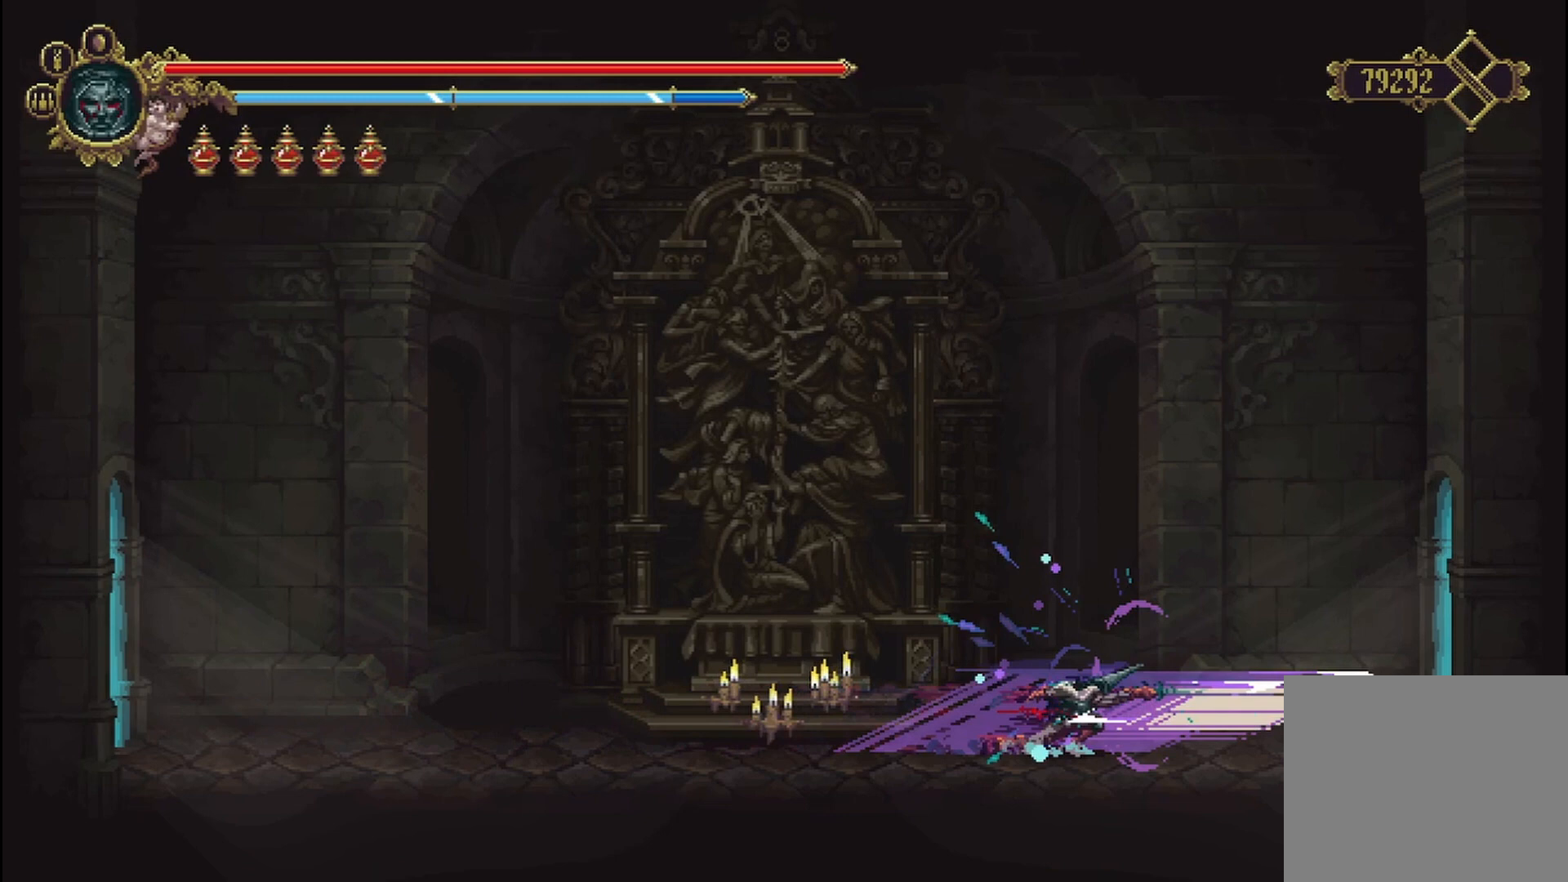
{"buttons": [], "left_stick": "right", "right_stick": "center", "events": []}
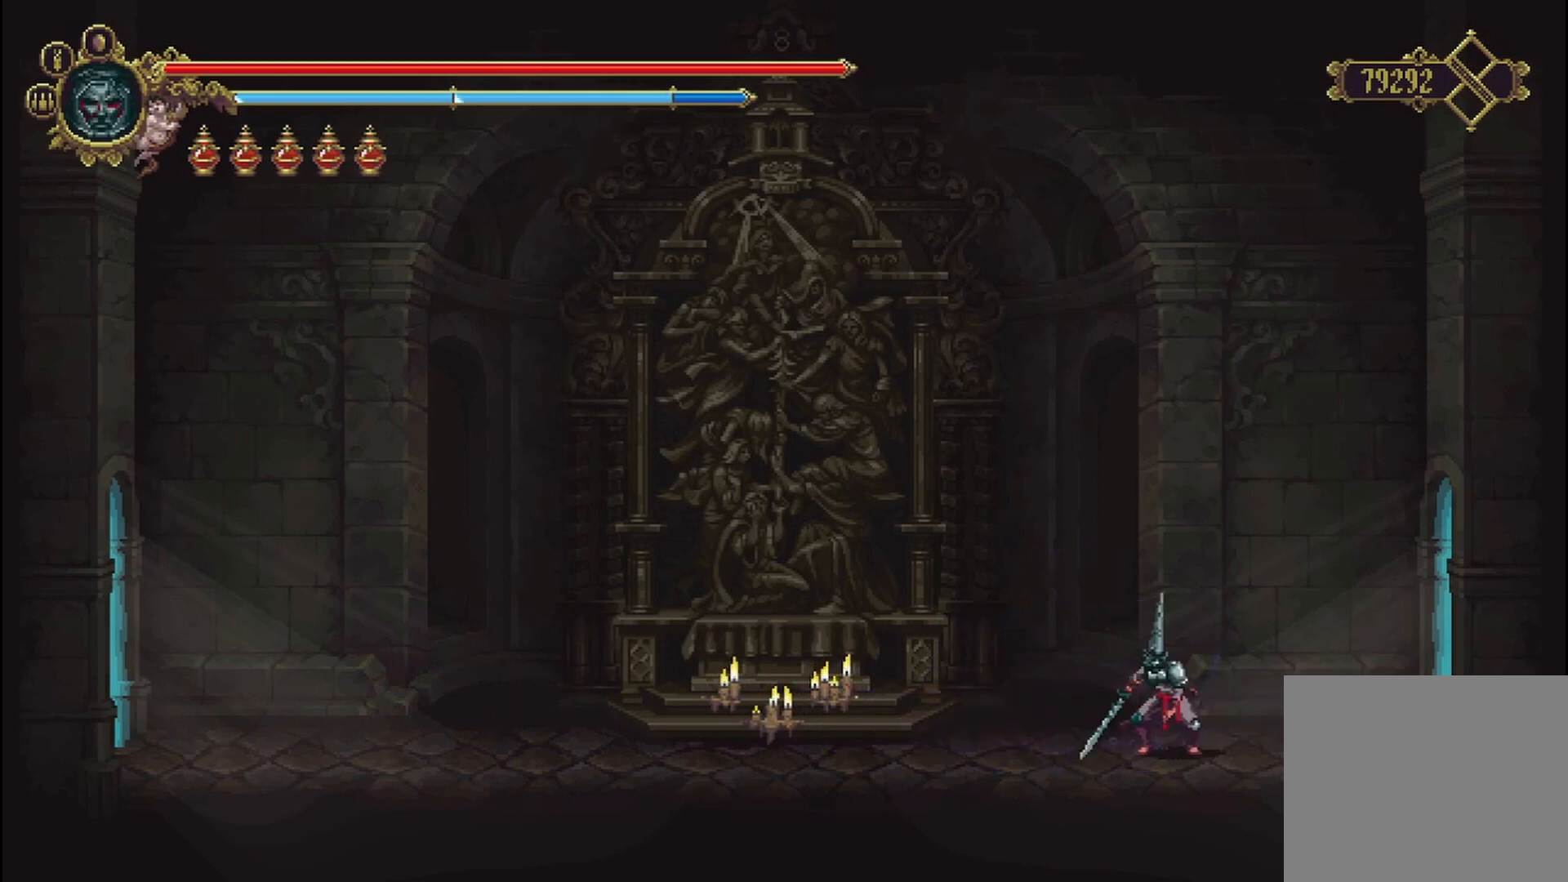
{"buttons": ["R2"], "left_stick": "right", "right_stick": "center", "events": [[500, "R2", "down"]]}
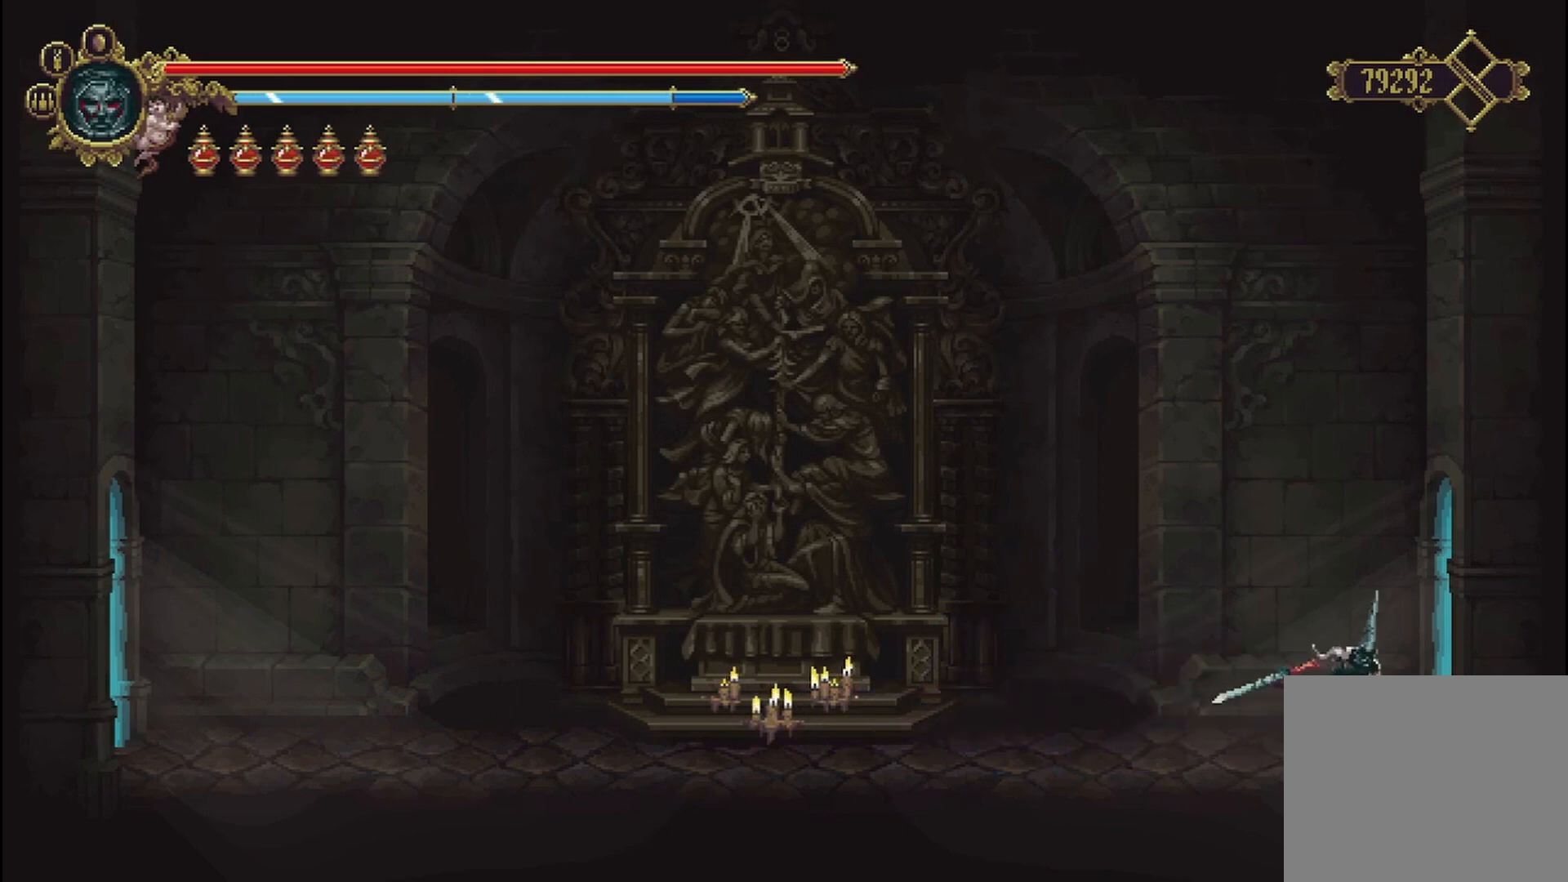
{"buttons": [], "left_stick": "right", "right_stick": "center", "events": [[167, "R2", "up"]]}
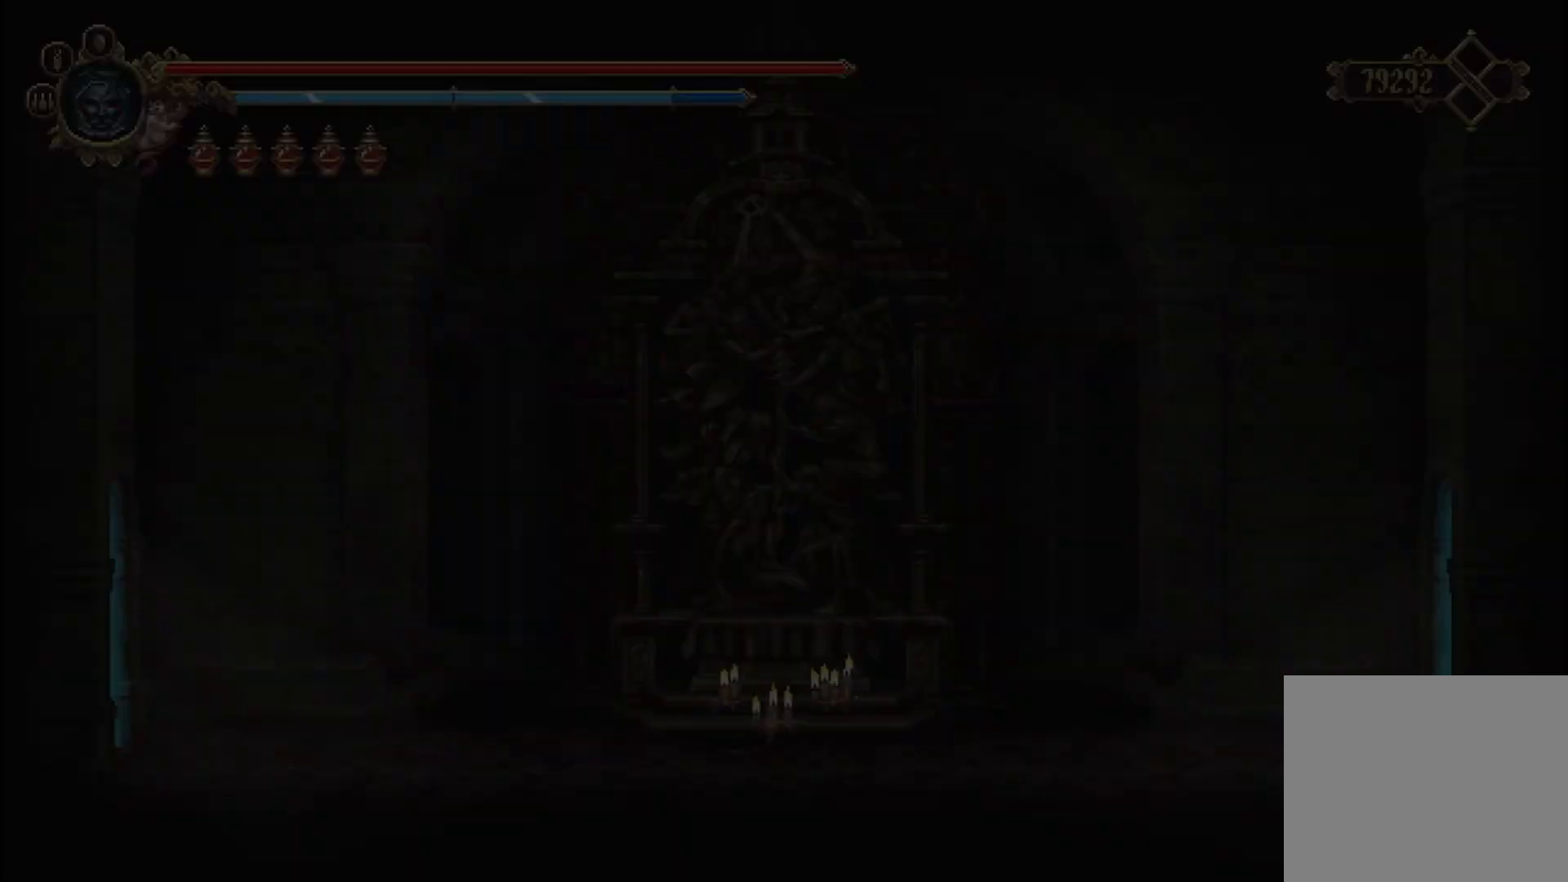
{"buttons": [], "left_stick": "right", "right_stick": "center", "events": []}
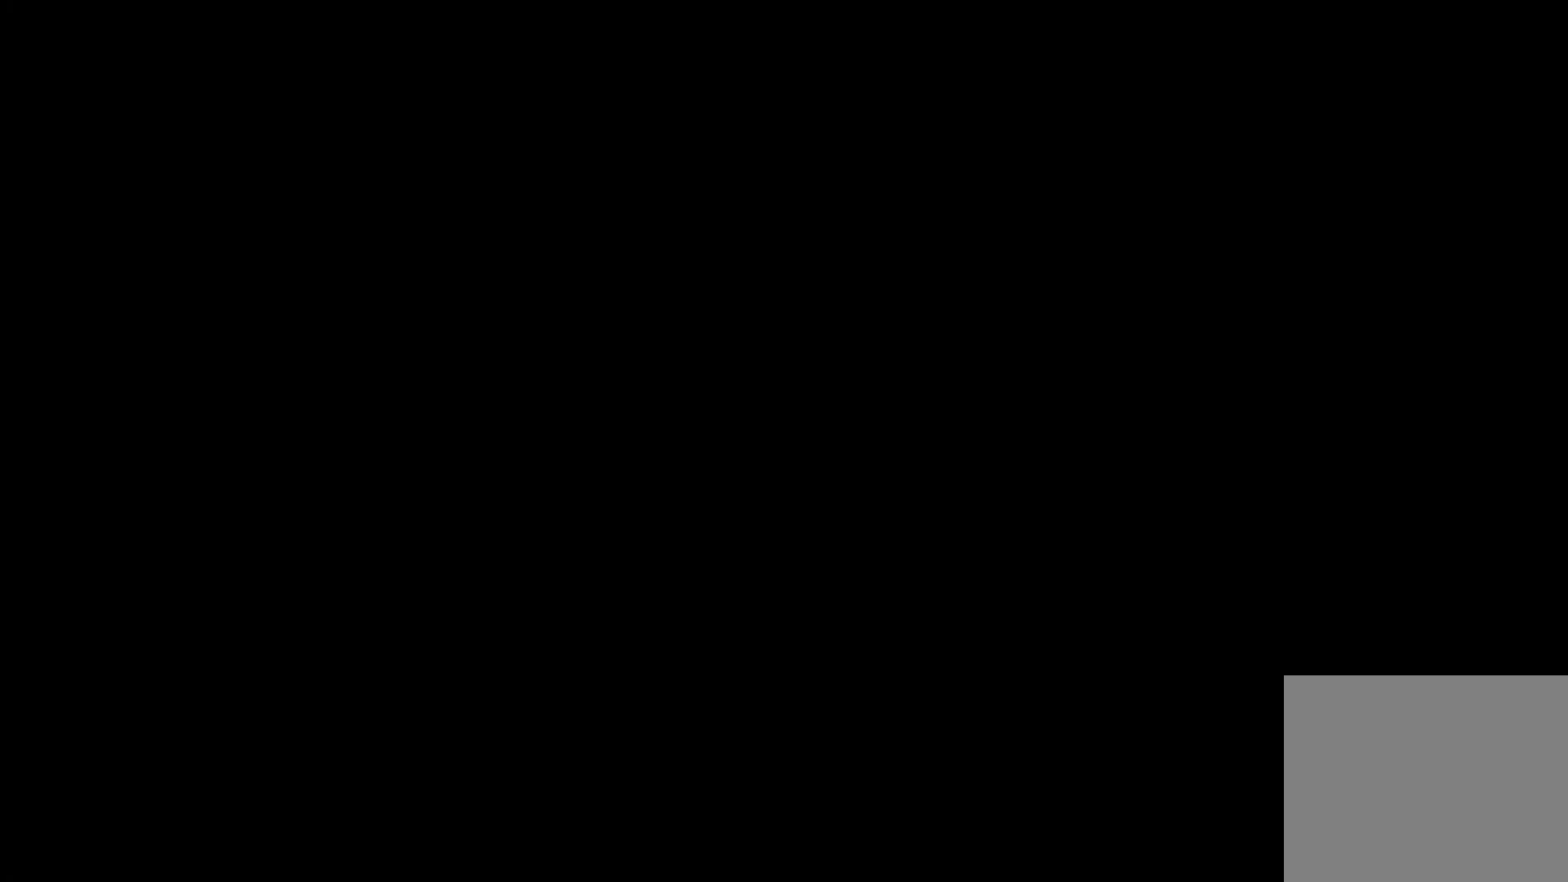
{"buttons": [], "left_stick": "right", "right_stick": "center", "events": []}
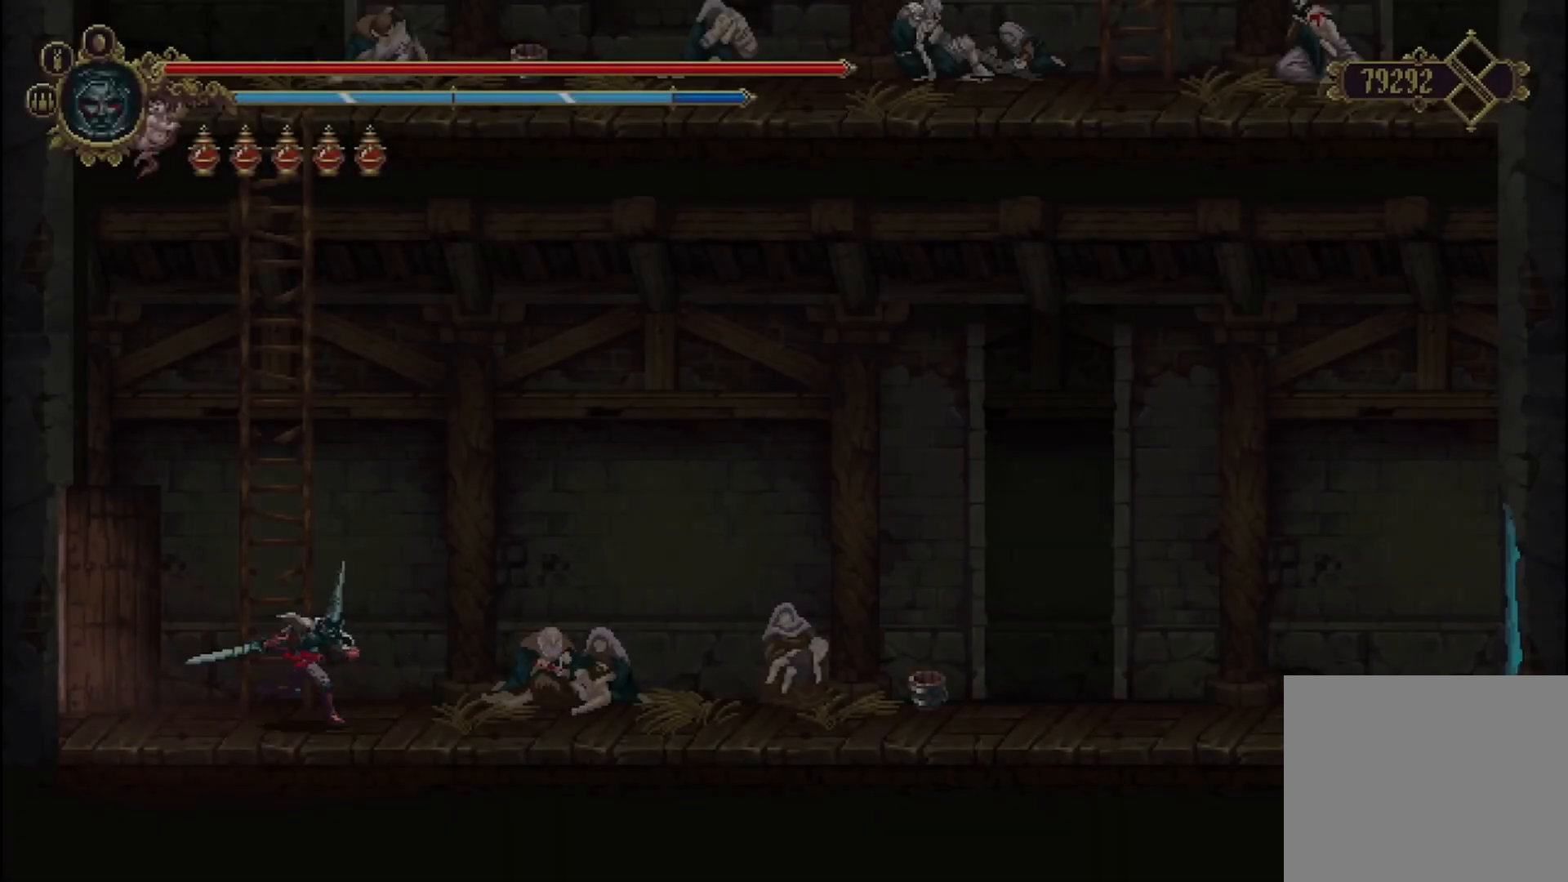
{"buttons": [], "left_stick": "right", "right_stick": "center", "events": [[208, "R2", "down"], [292, "R2", "up"], [375, "X", "down"], [458, "X", "up"]]}
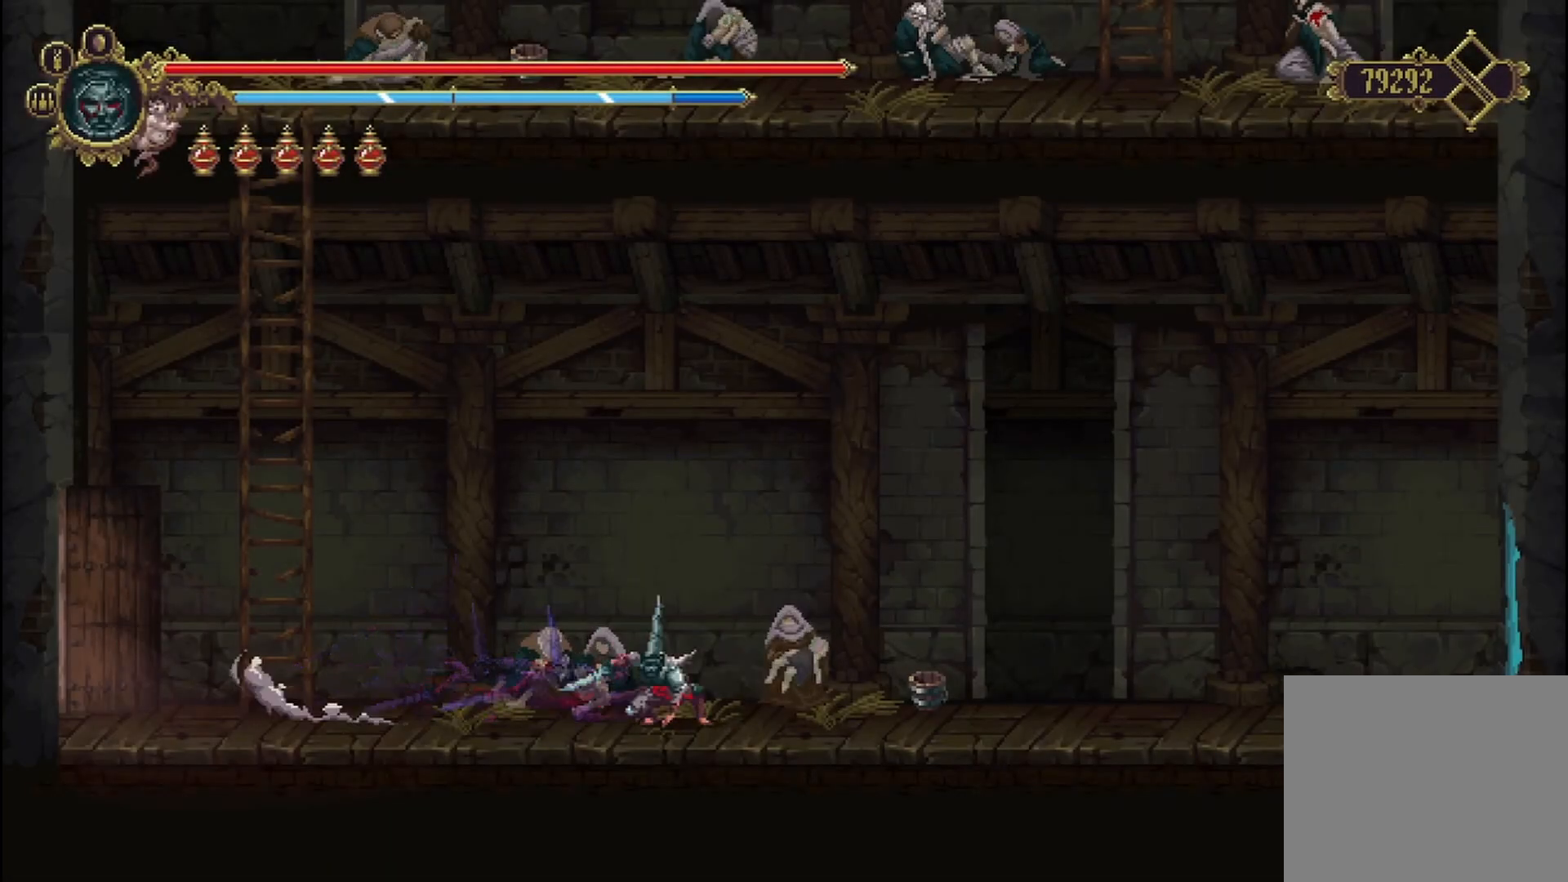
{"buttons": [], "left_stick": "right", "right_stick": "center", "events": []}
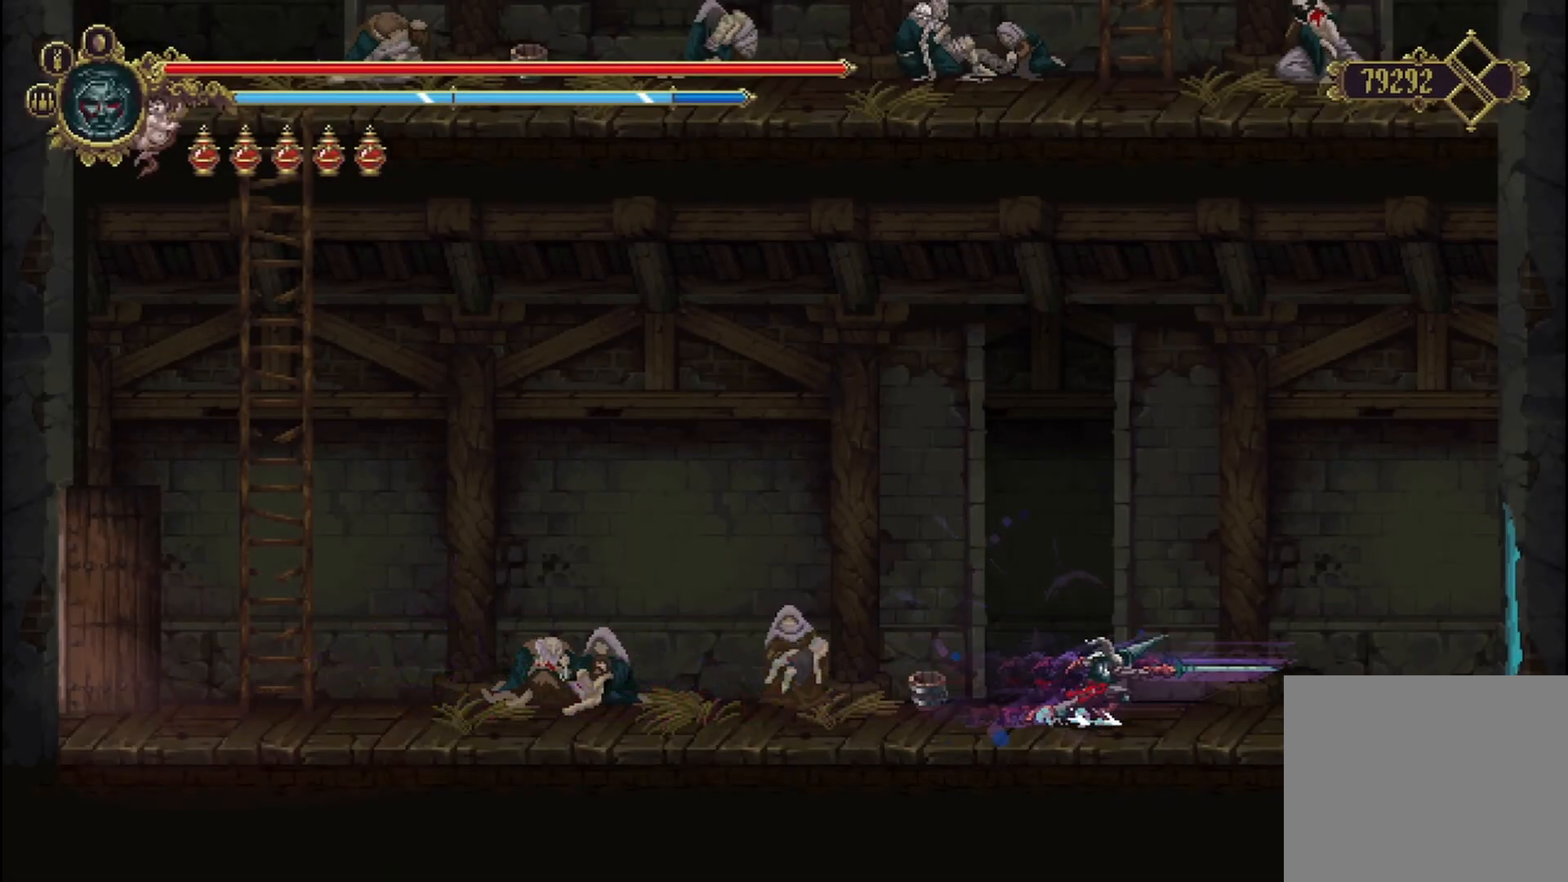
{"buttons": ["R2"], "left_stick": "right", "right_stick": "center", "events": [[167, "R2", "down"], [333, "R2", "up"], [458, "R2", "down"]]}
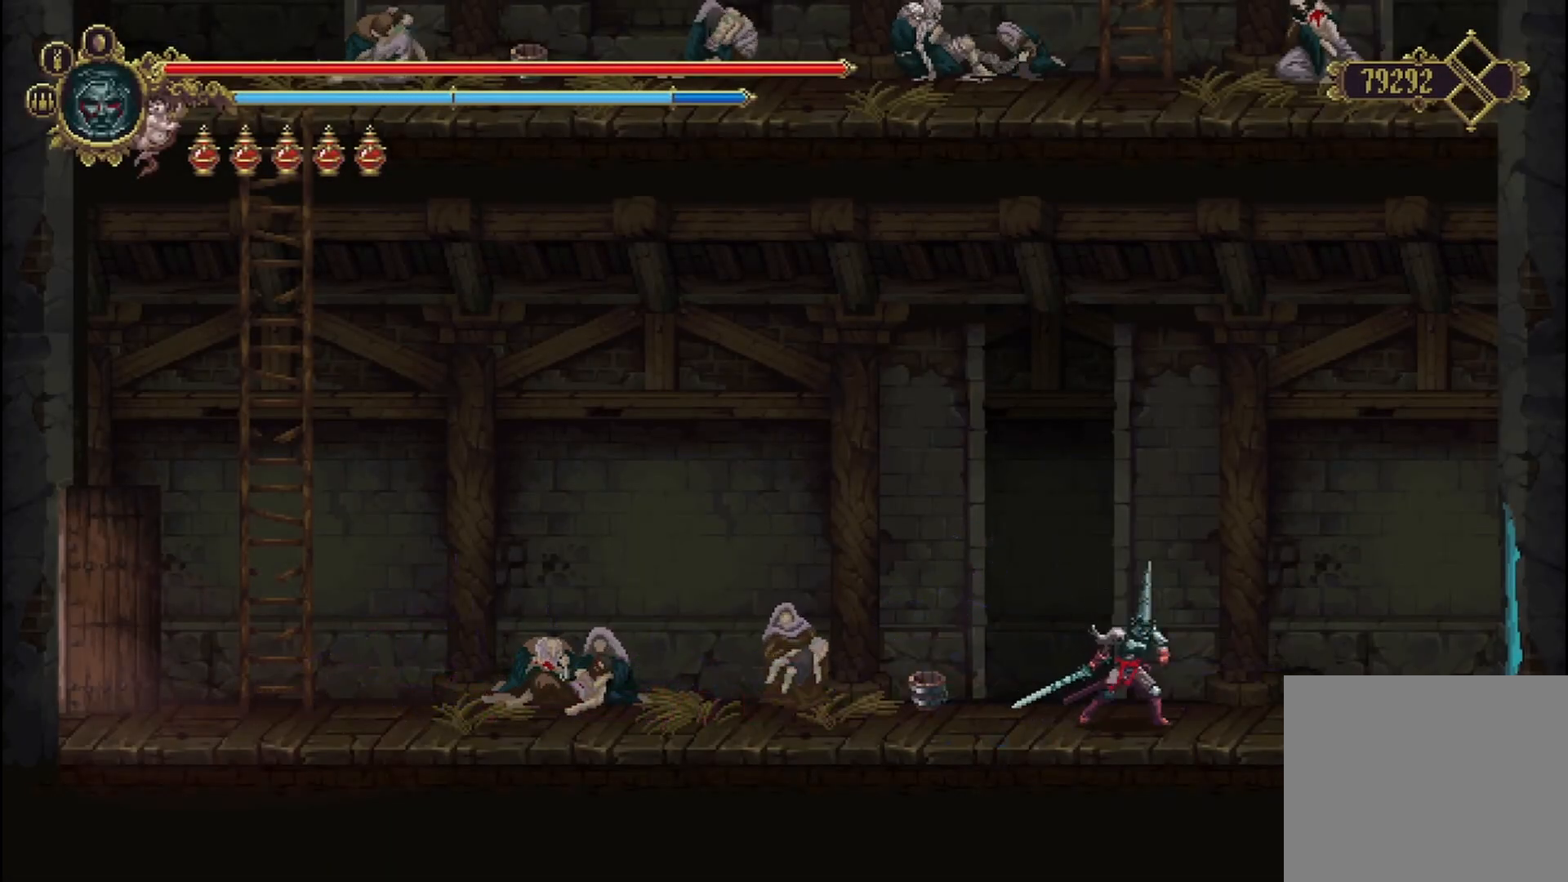
{"buttons": [], "left_stick": "right", "right_stick": "center", "events": [[42, "R2", "up"], [125, "R2", "down"], [250, "R2", "up"], [292, "X", "down"], [417, "X", "up"]]}
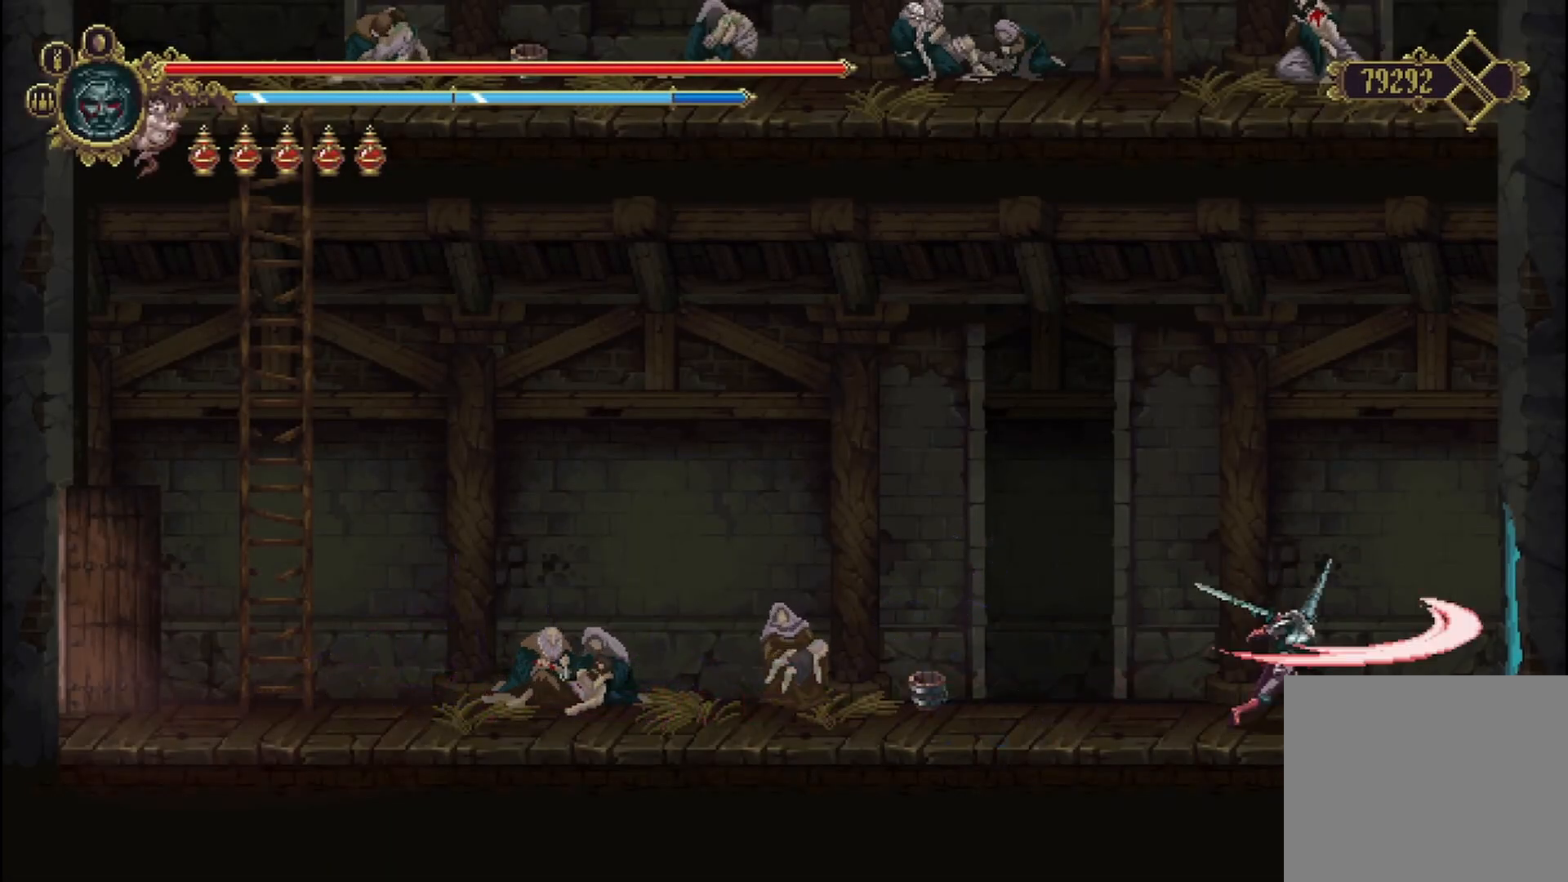
{"buttons": ["R2"], "left_stick": "right", "right_stick": "center", "events": [[458, "R2", "down"]]}
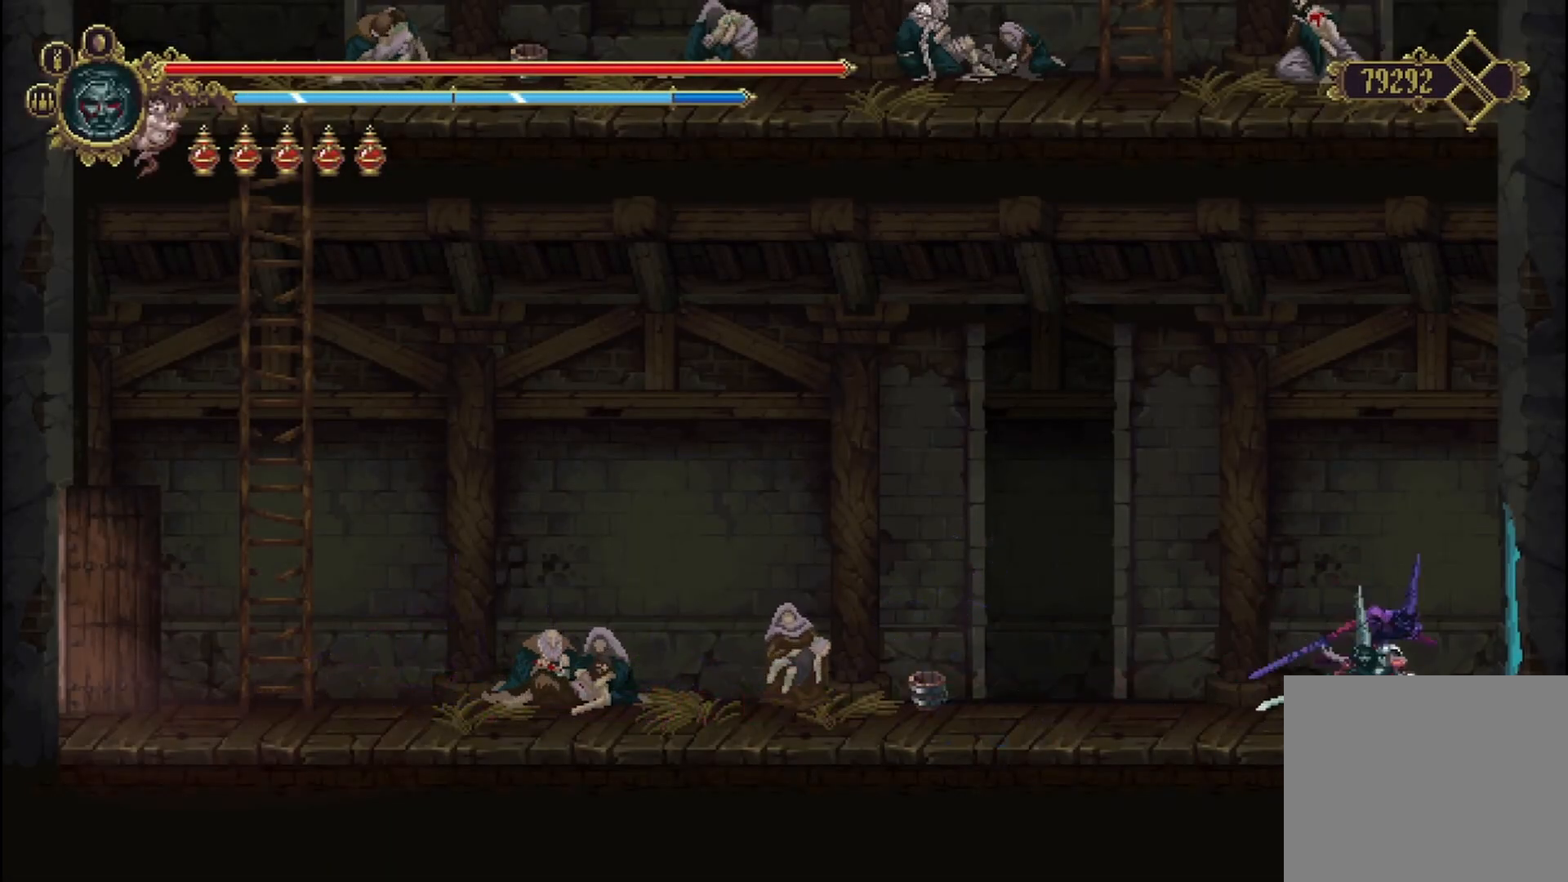
{"buttons": [], "left_stick": "right", "right_stick": "center", "events": [[83, "Y", "down"], [125, "R2", "up"], [125, "Y", "up"], [167, "X", "down"], [208, "Y", "down"], [292, "X", "up"], [292, "Y", "up"]]}
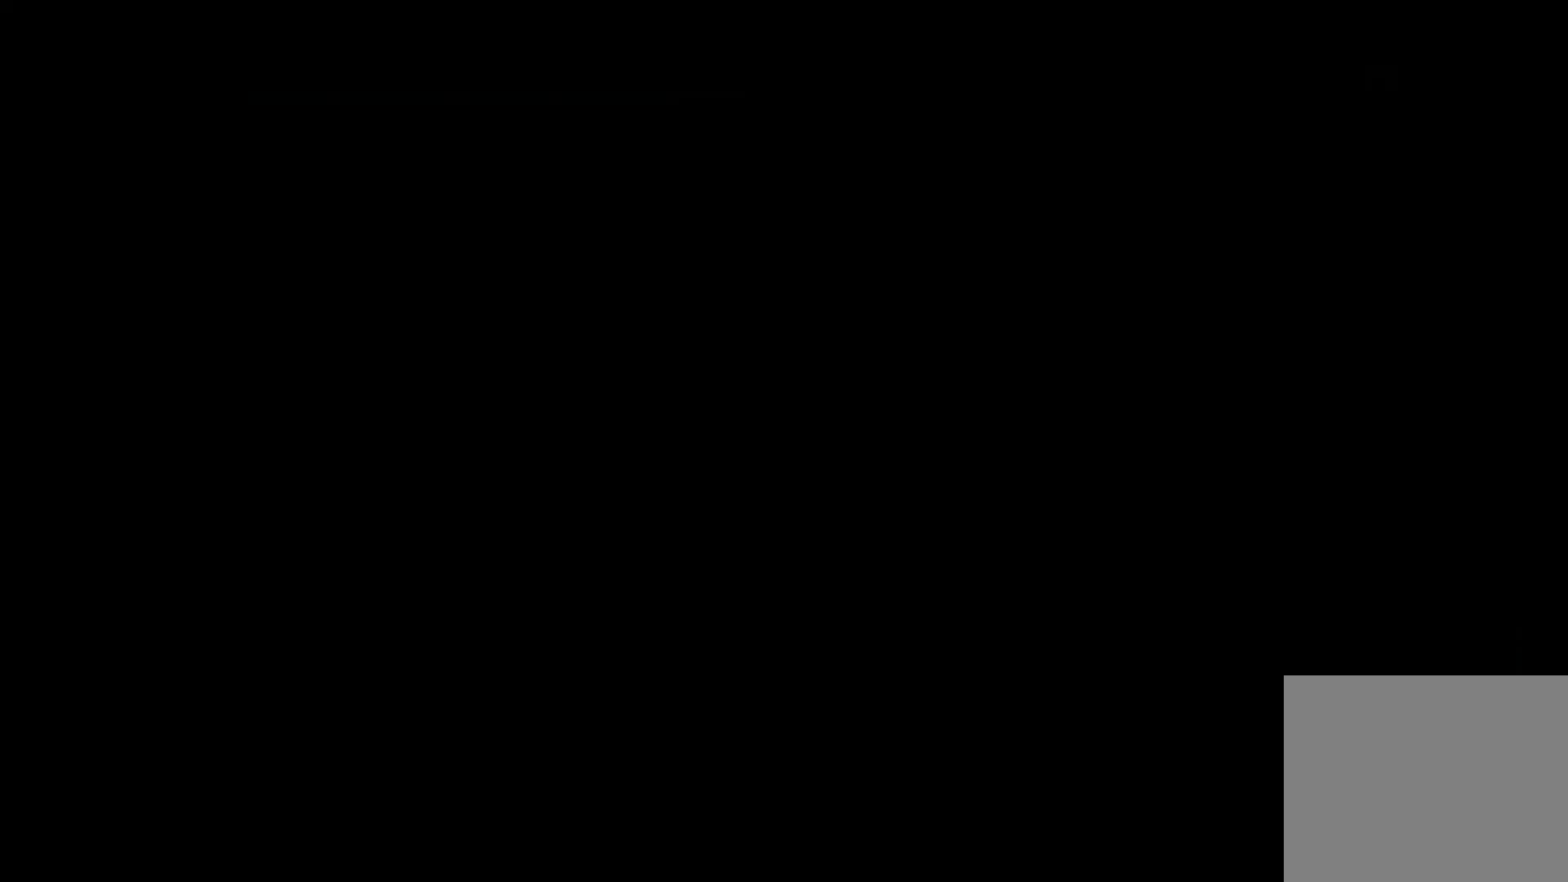
{"buttons": [], "left_stick": "right", "right_stick": "center", "events": []}
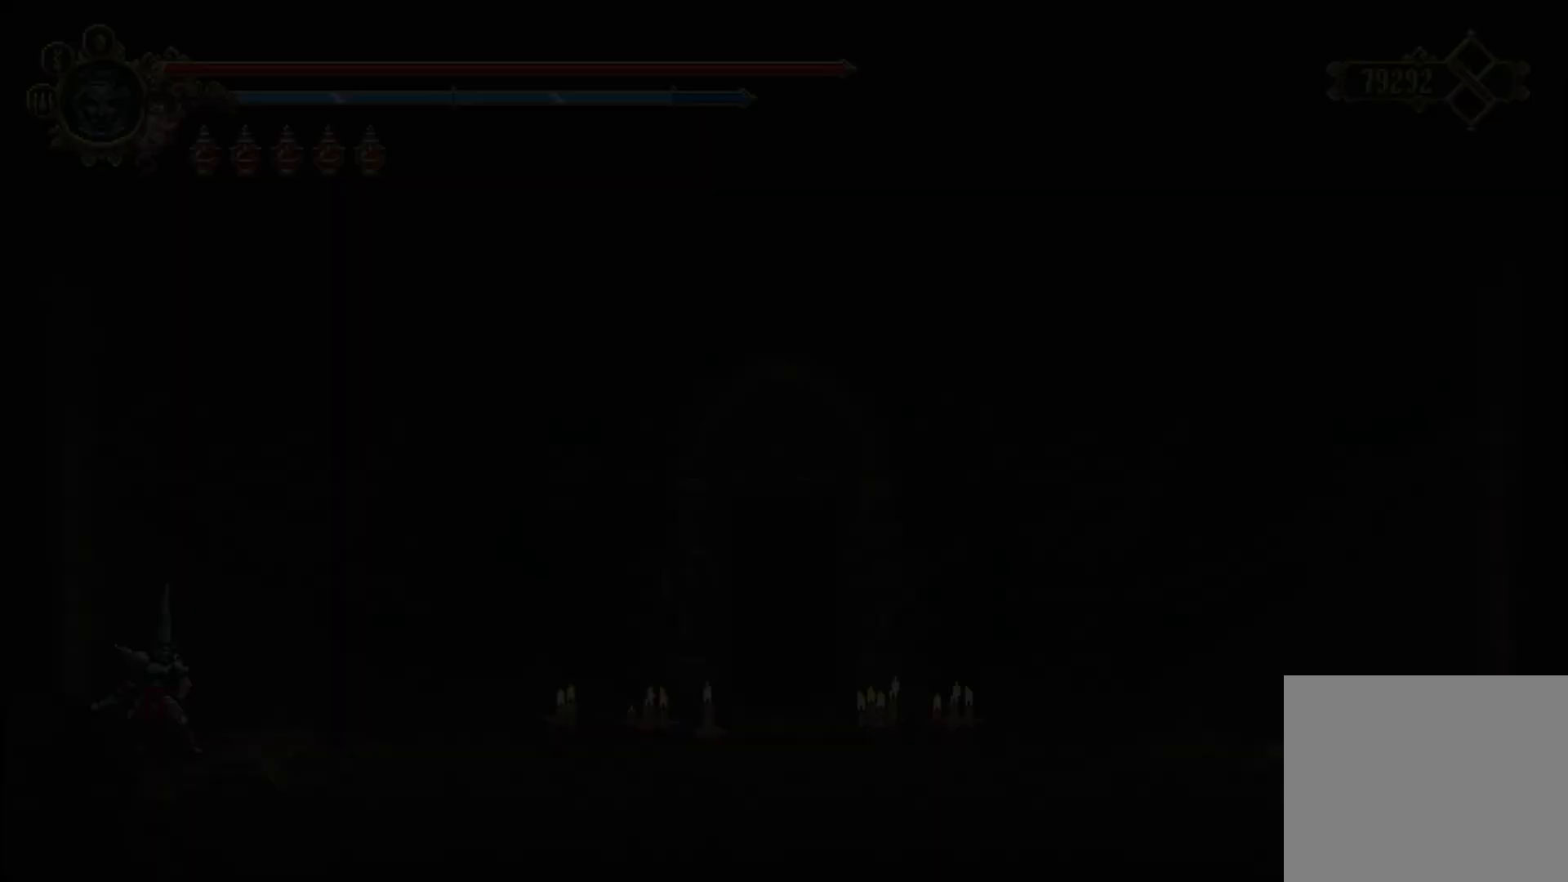
{"buttons": [], "left_stick": "right", "right_stick": "center", "events": []}
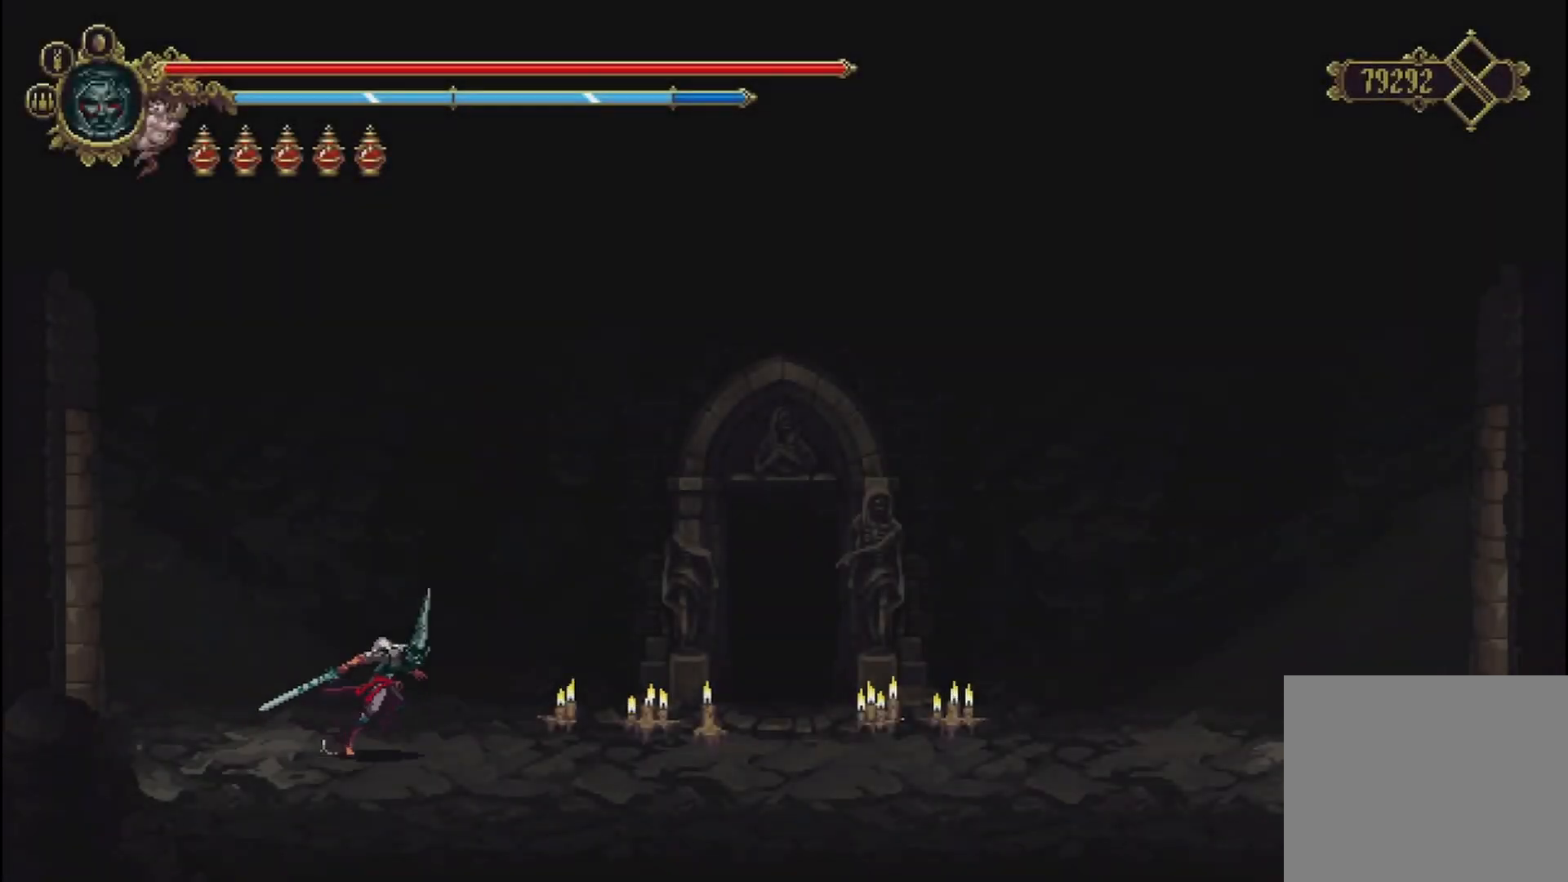
{"buttons": [], "left_stick": "right", "right_stick": "center", "events": []}
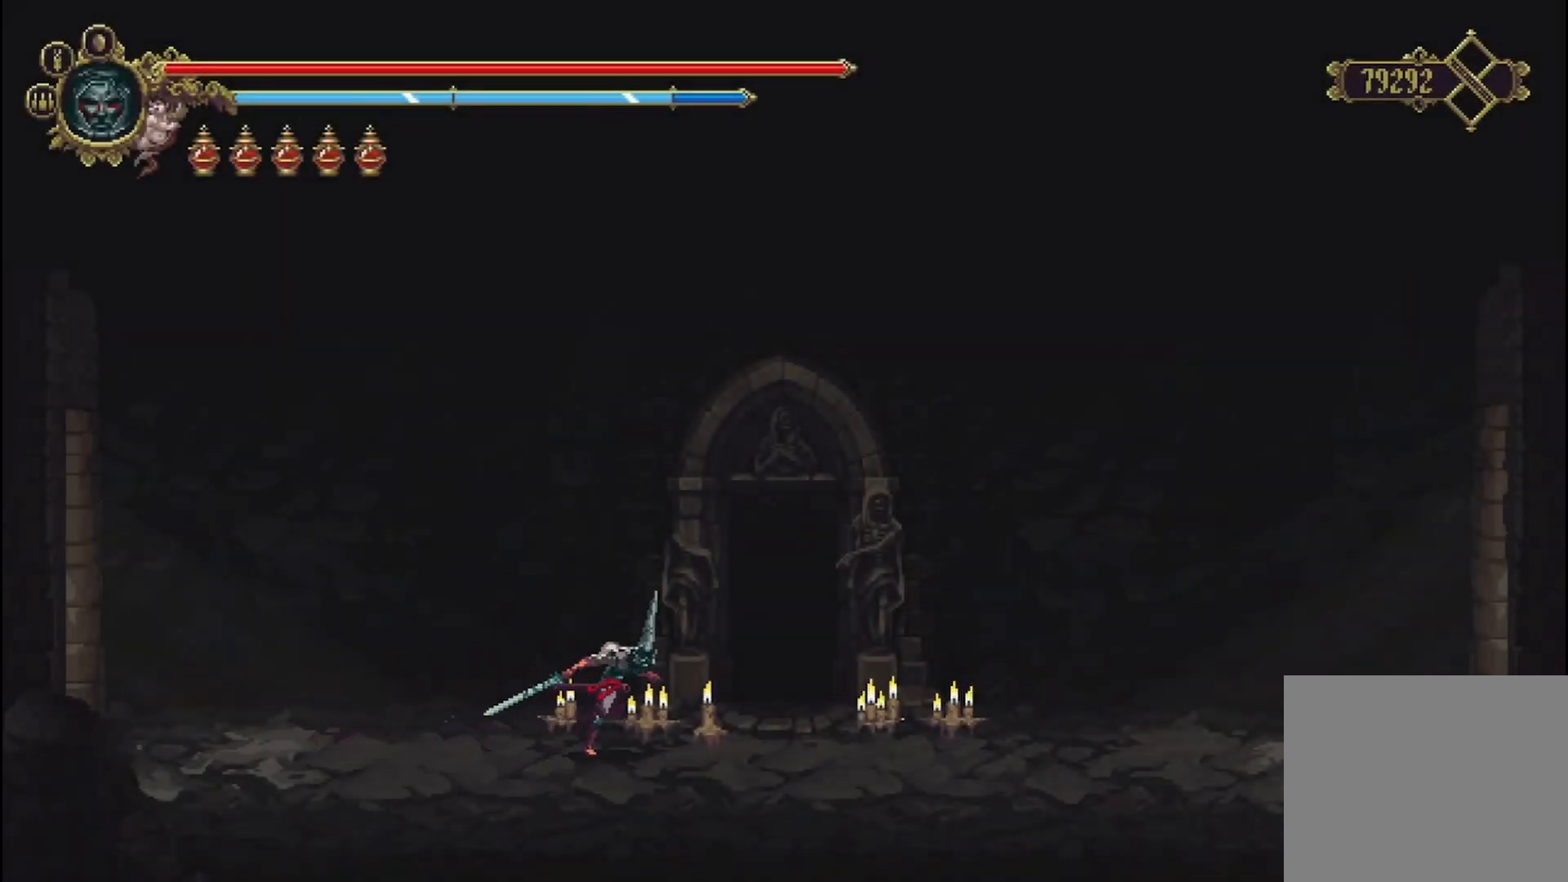
{"buttons": ["X"], "left_stick": "right", "right_stick": "center", "events": [[333, "R2", "down"], [500, "R2", "up"], [500, "X", "down"]]}
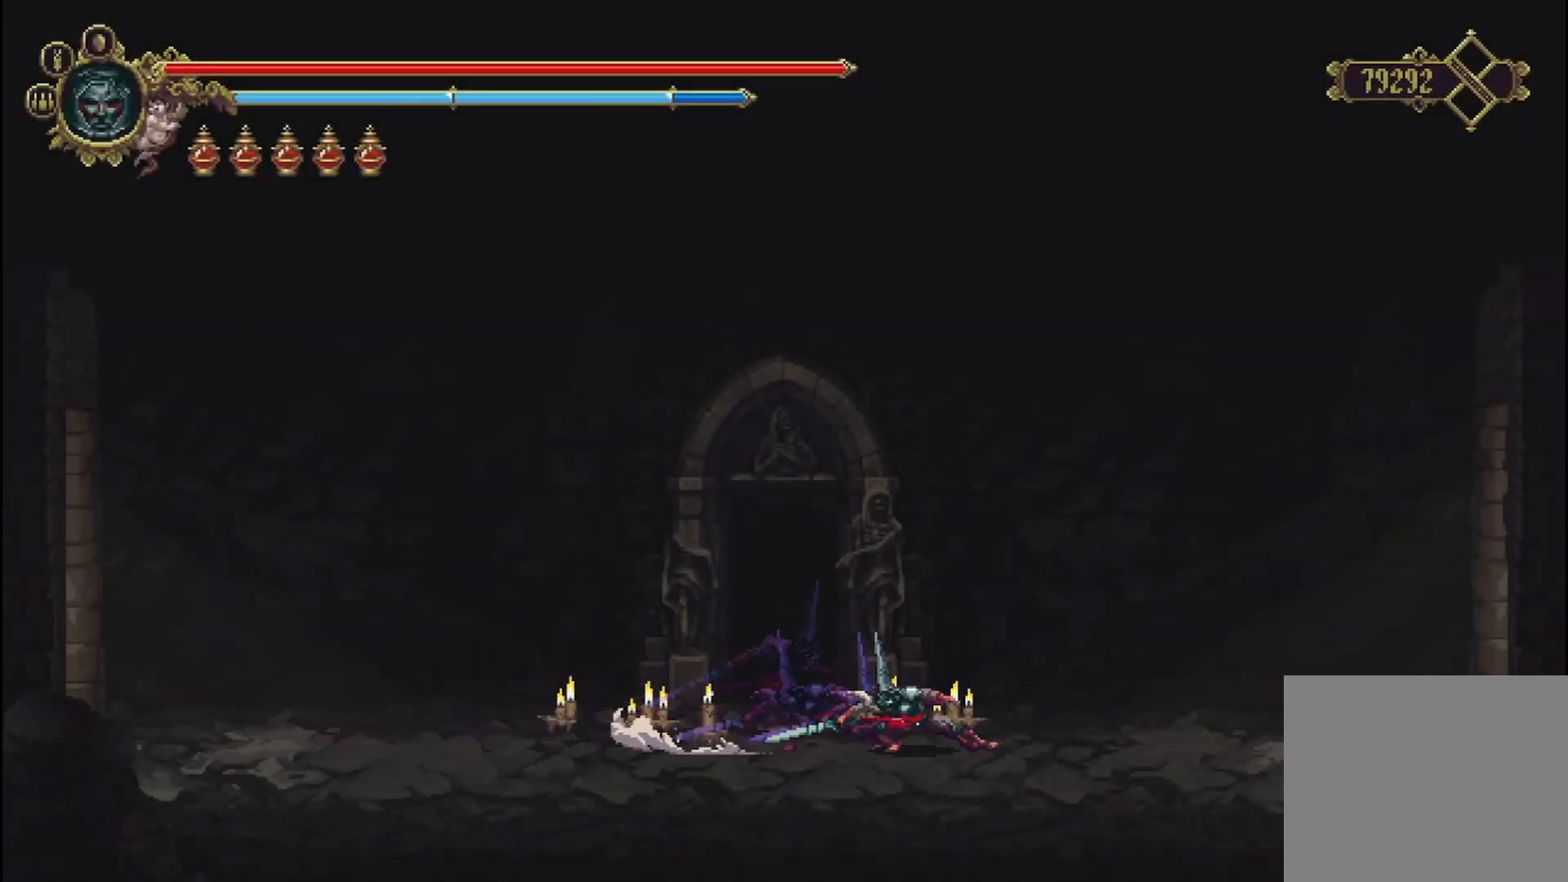
{"buttons": [], "left_stick": "right", "right_stick": "center"}
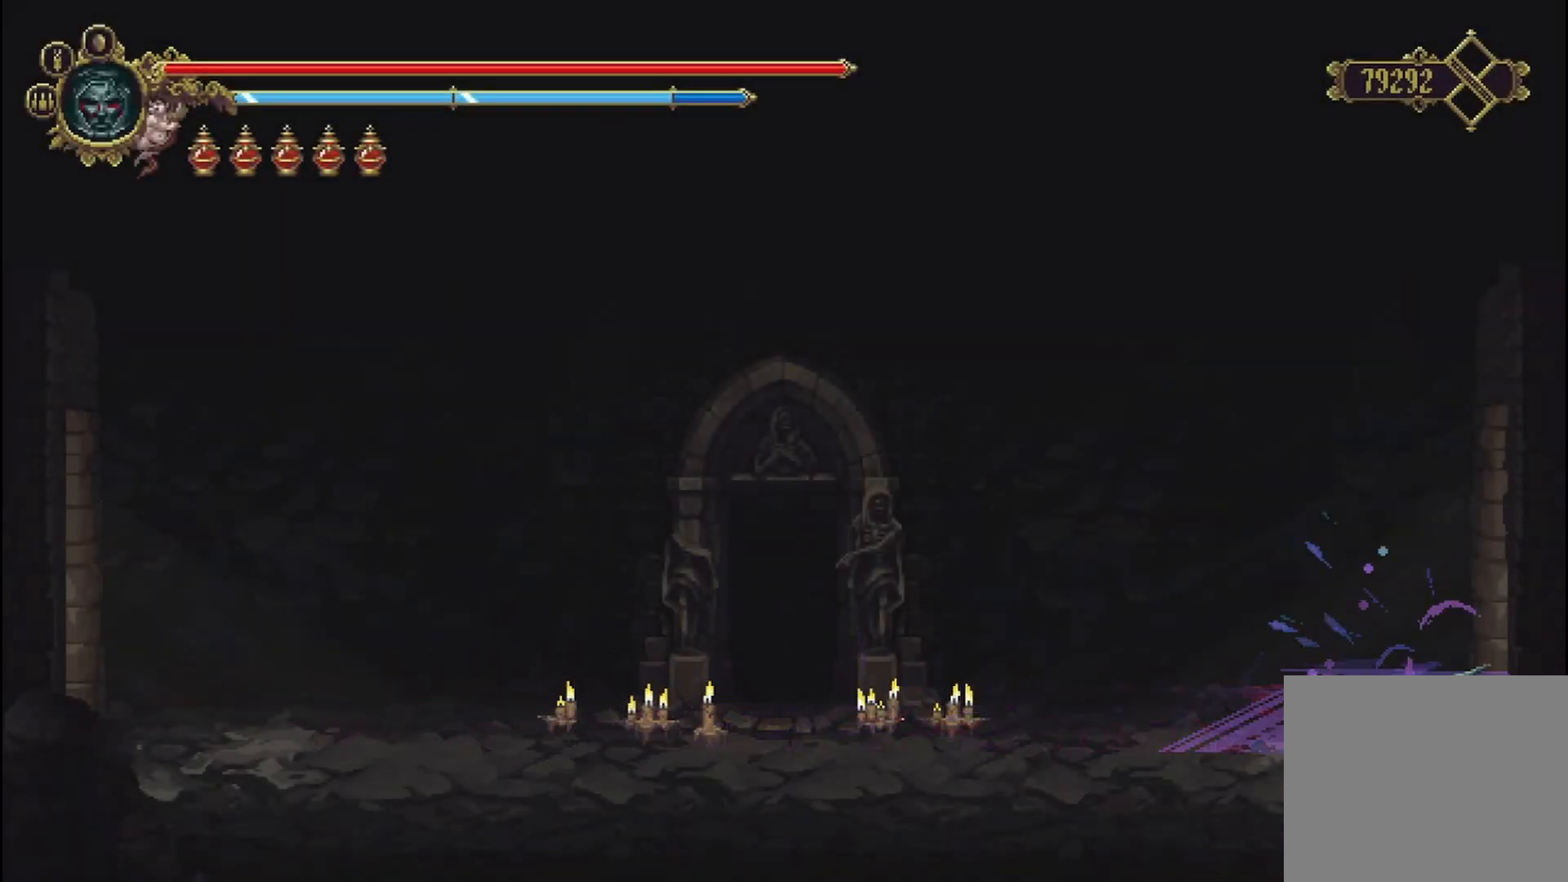
{"buttons": [], "left_stick": "right", "right_stick": "center", "events": [[292, "R2", "down"], [500, "R2", "up"]]}
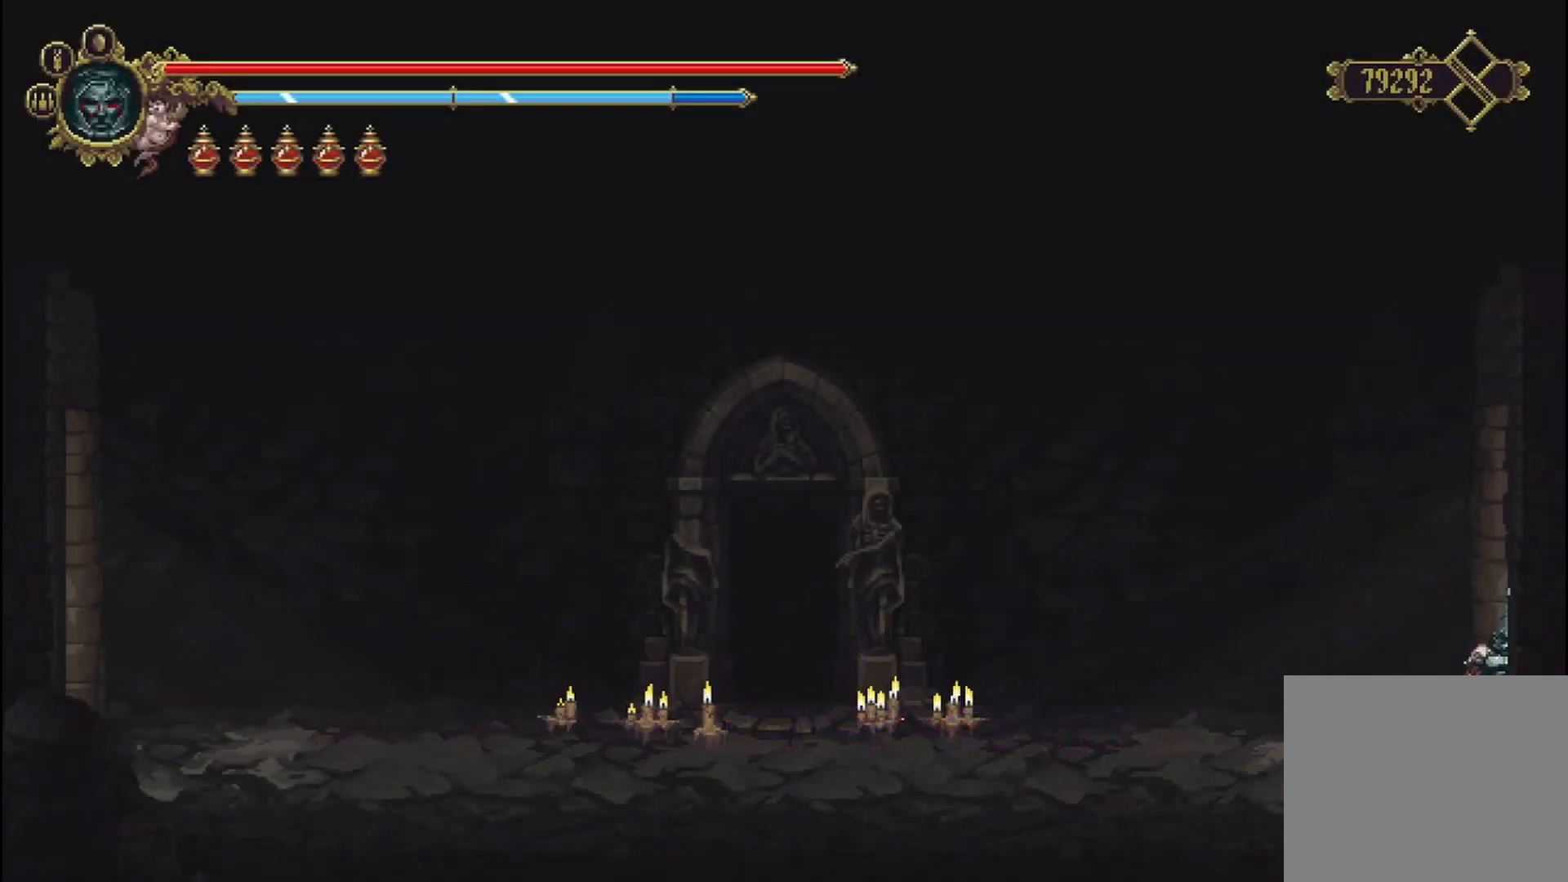
{"buttons": [], "left_stick": "right", "right_stick": "center", "events": []}
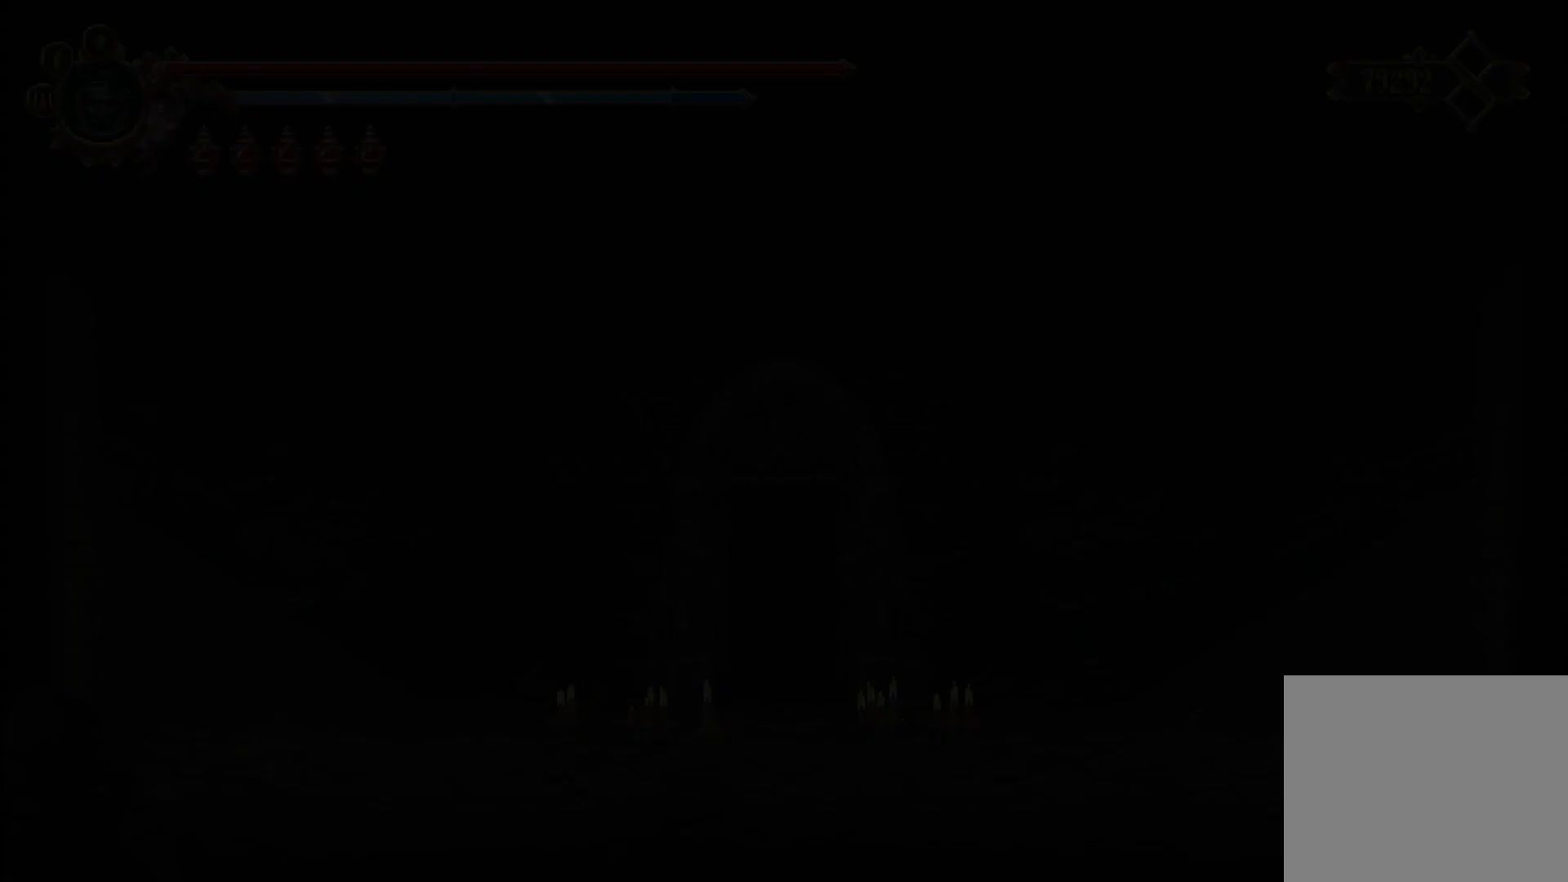
{"buttons": [], "left_stick": "right", "right_stick": "center", "events": []}
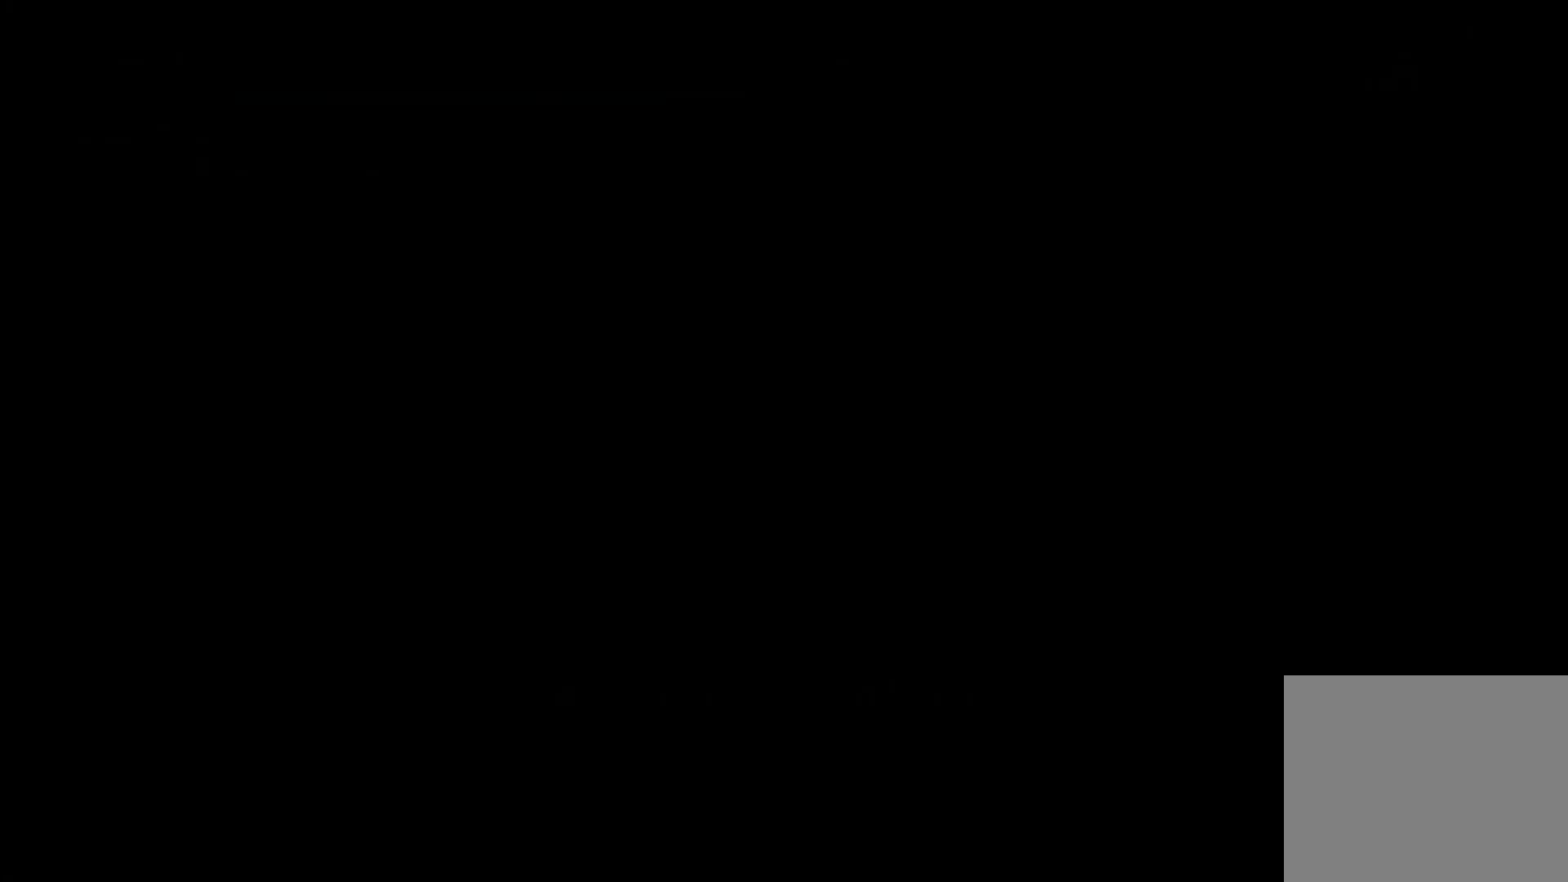
{"buttons": [], "left_stick": "right", "right_stick": "center", "events": []}
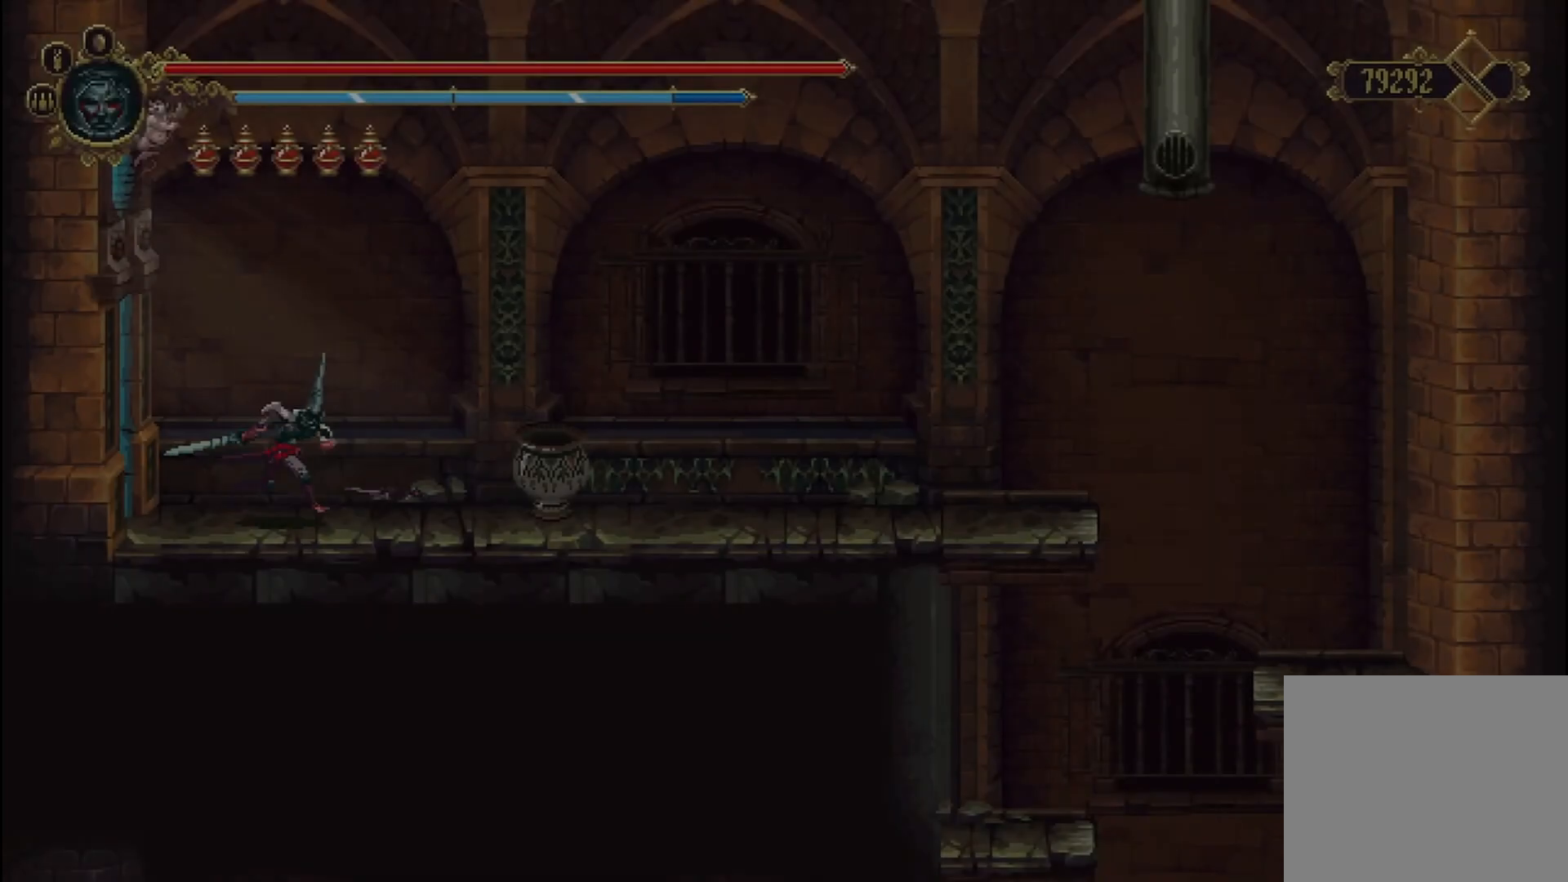
{"buttons": ["X"], "left_stick": "right", "right_stick": "center", "events": [[250, "R2", "down"], [417, "R2", "up"], [458, "X", "down"]]}
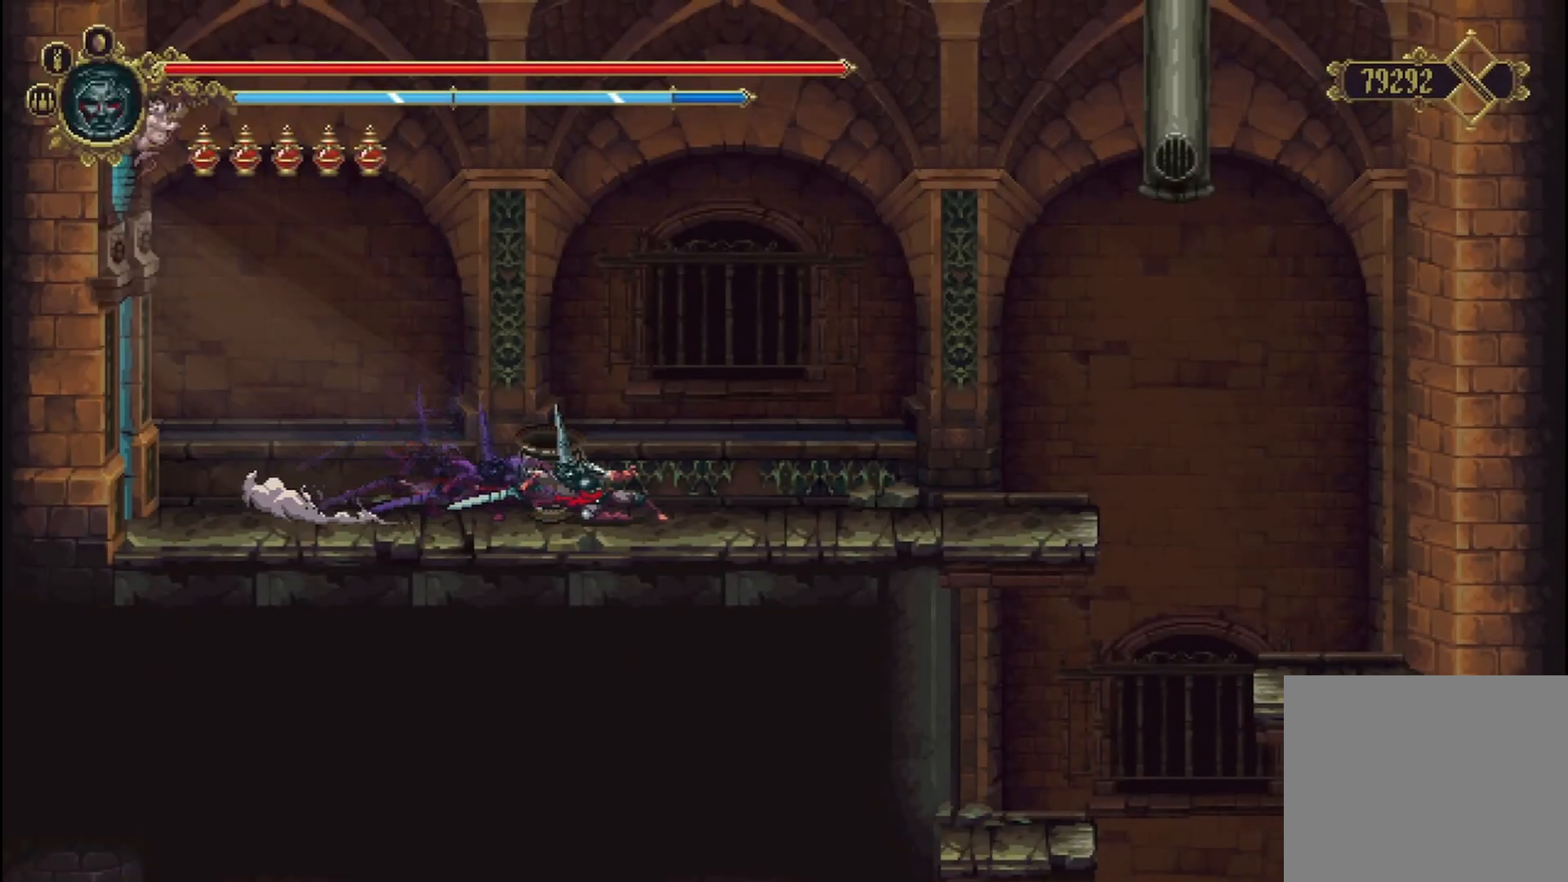
{"buttons": [], "left_stick": "right", "right_stick": "center", "events": [[125, "X", "up"]]}
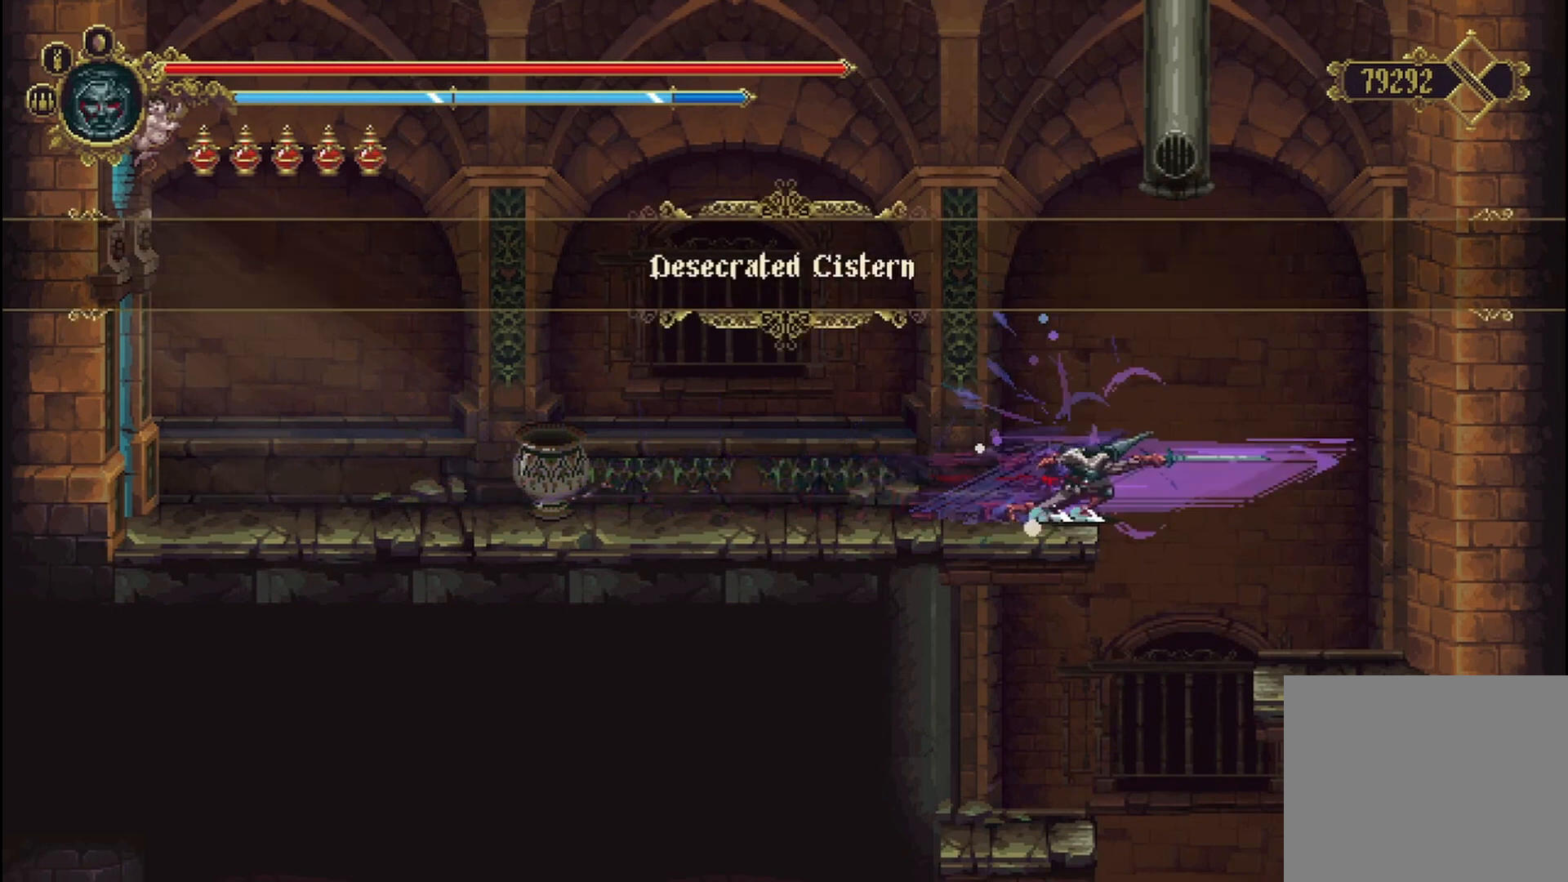
{"buttons": [], "left_stick": "right", "right_stick": "center", "events": []}
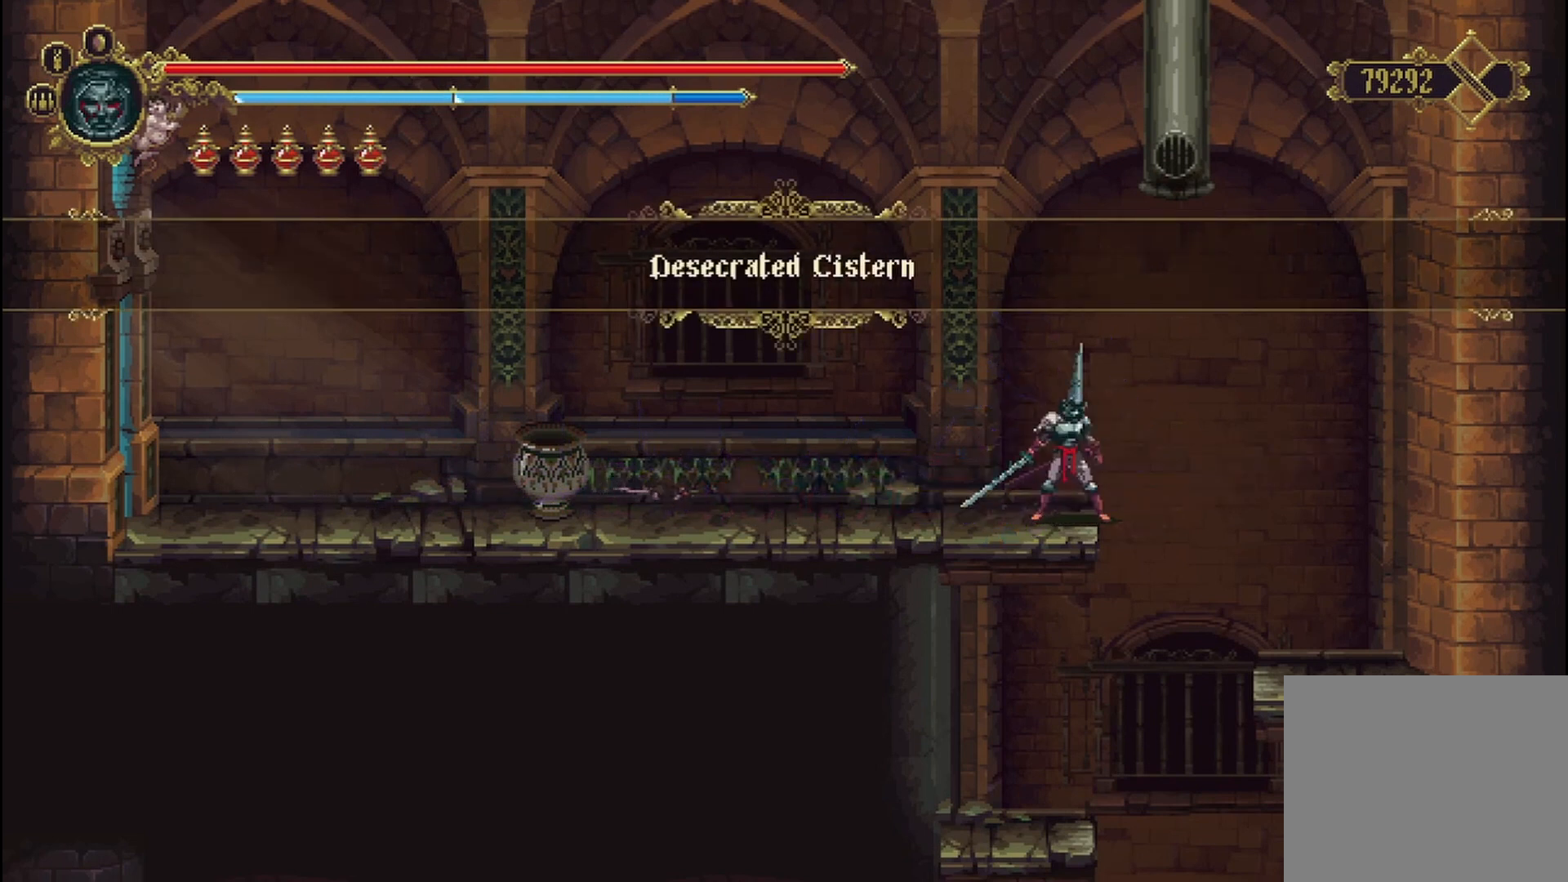
{"buttons": [], "left_stick": "center", "right_stick": "center", "events": [[292, "left_stick", "center"]]}